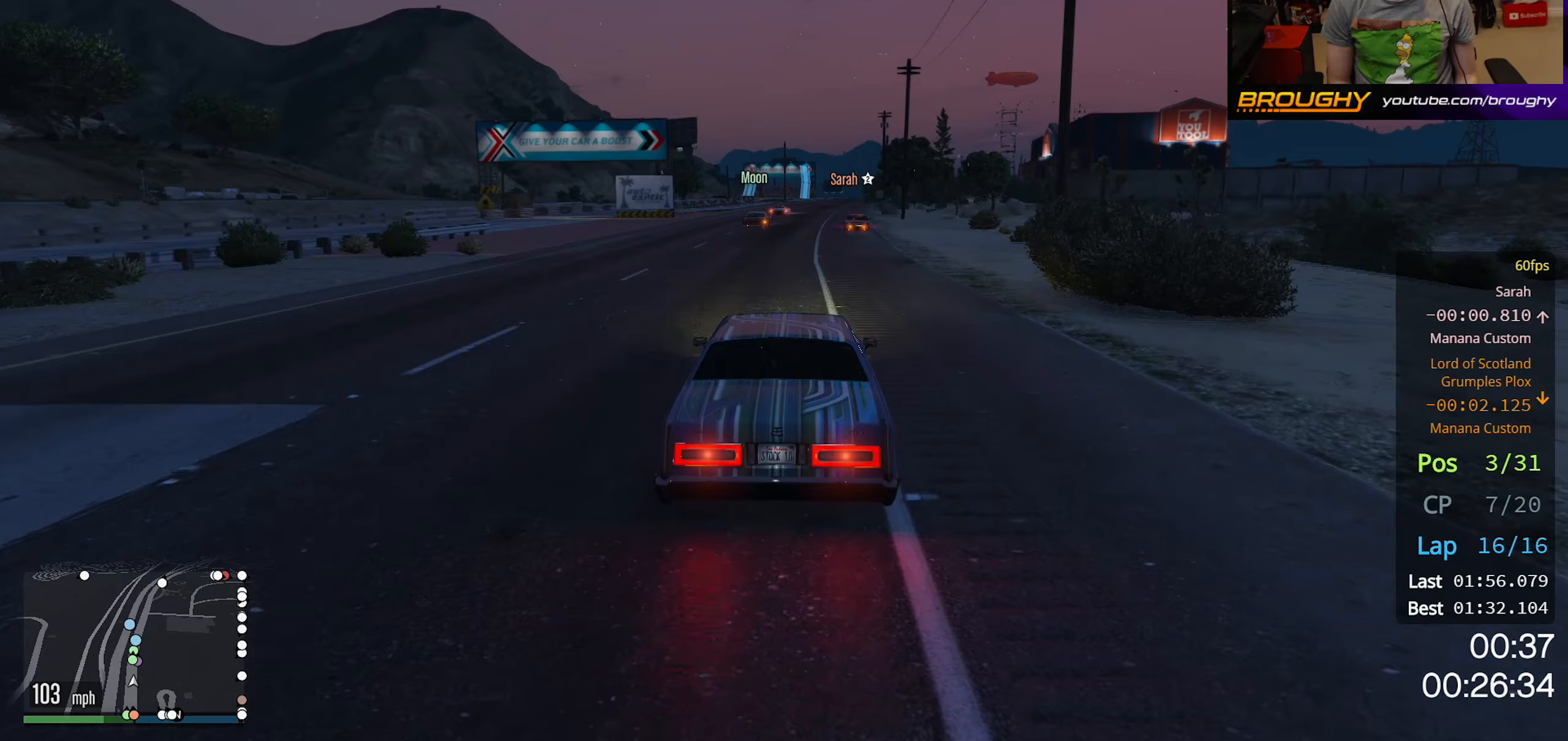
Gameplay with a controller (Xbox layout); each line is a JSON object with the inputs held at the frame after it. "events" lists button and stick changes between this image and that frame as [ms after this image, input, new state], when the widget could be followed in between.
{"buttons": ["R2"], "left_stick": "center", "right_stick": "center", "events": [[83, "left_stick", "center"], [200, "left_stick", "right"], [383, "left_stick", "center"]]}
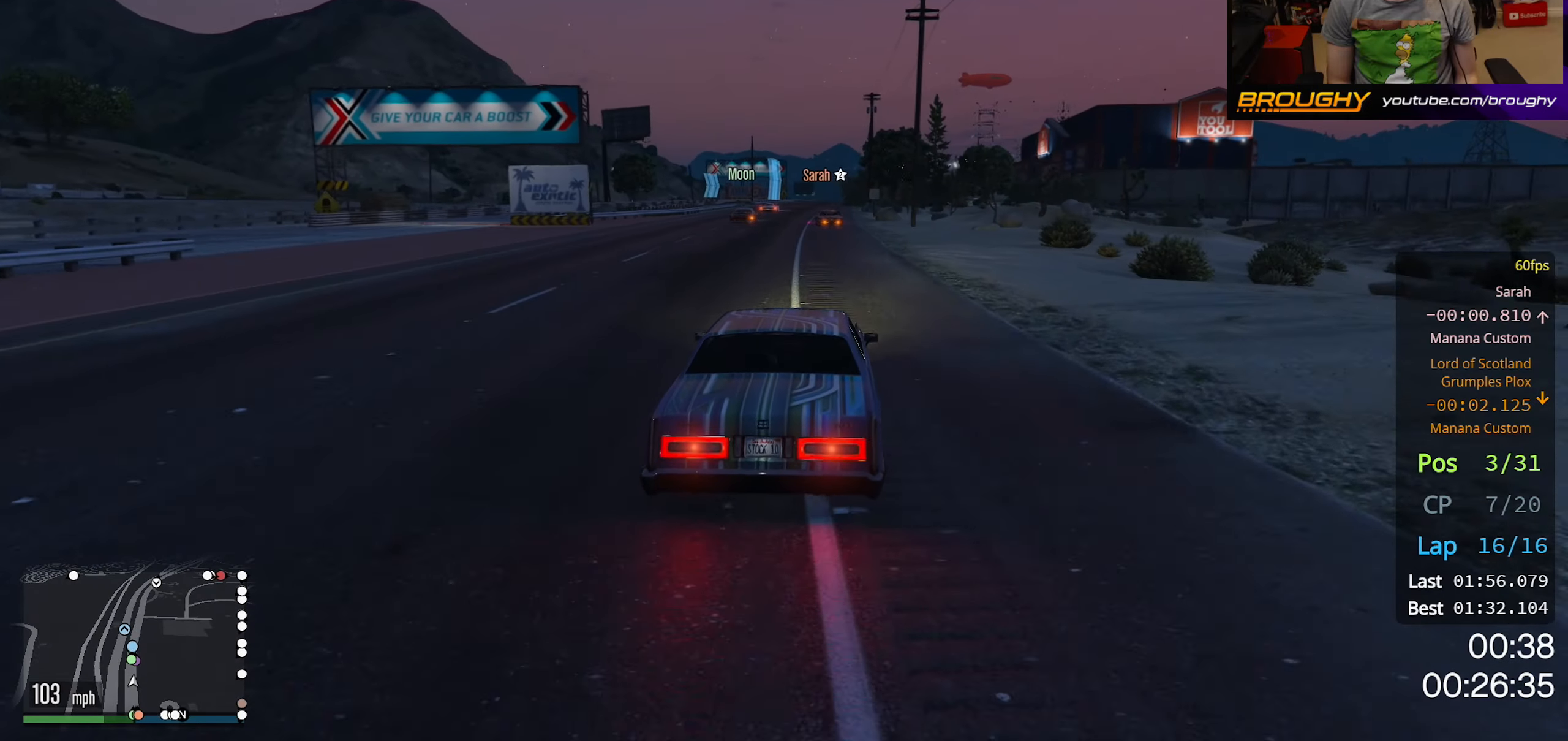
{"buttons": ["R2"], "left_stick": "center", "right_stick": "center", "events": [[67, "left_stick", "right"], [167, "left_stick", "center"]]}
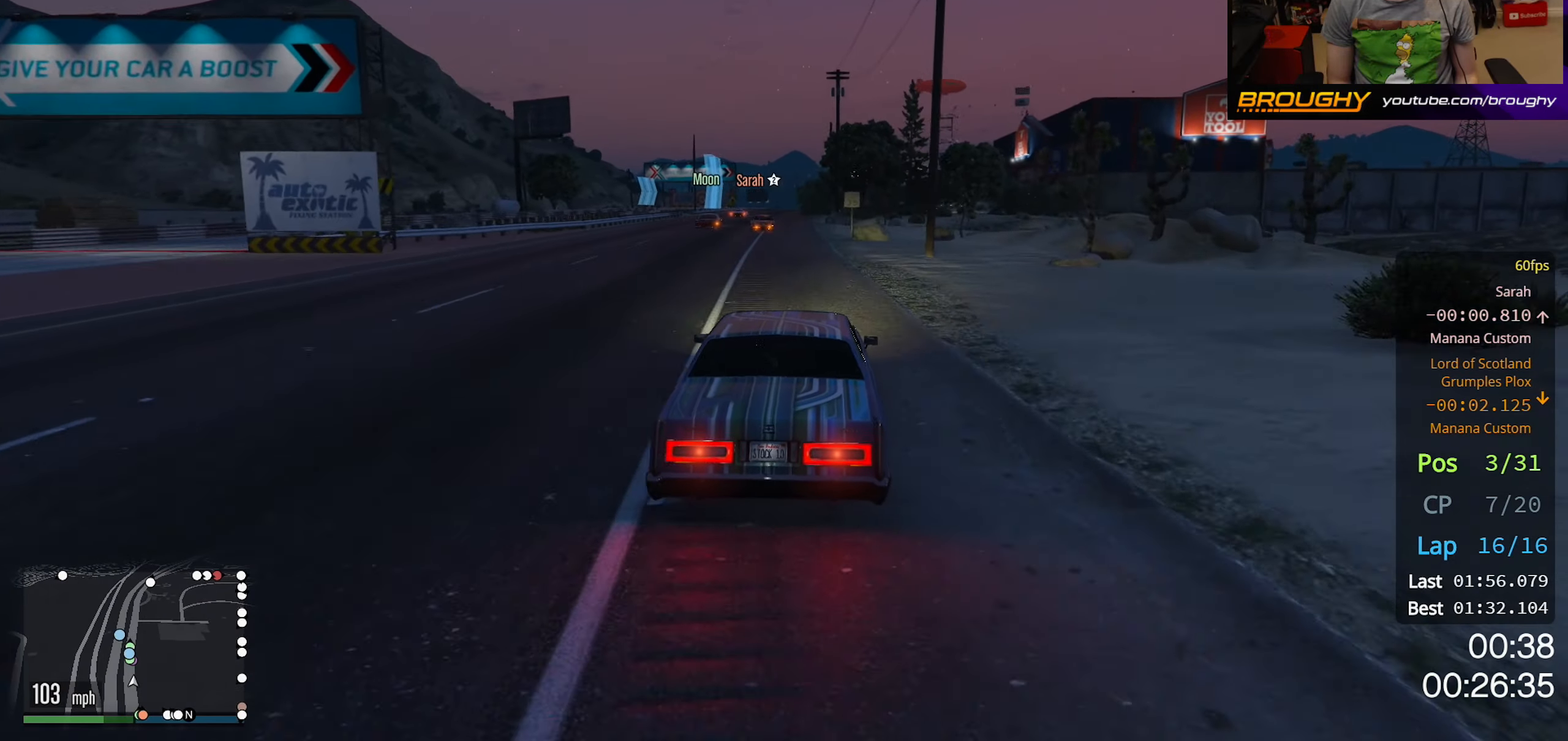
{"buttons": ["R2"], "left_stick": "center", "right_stick": "center", "events": [[217, "left_stick", "up-left"], [383, "left_stick", "center"]]}
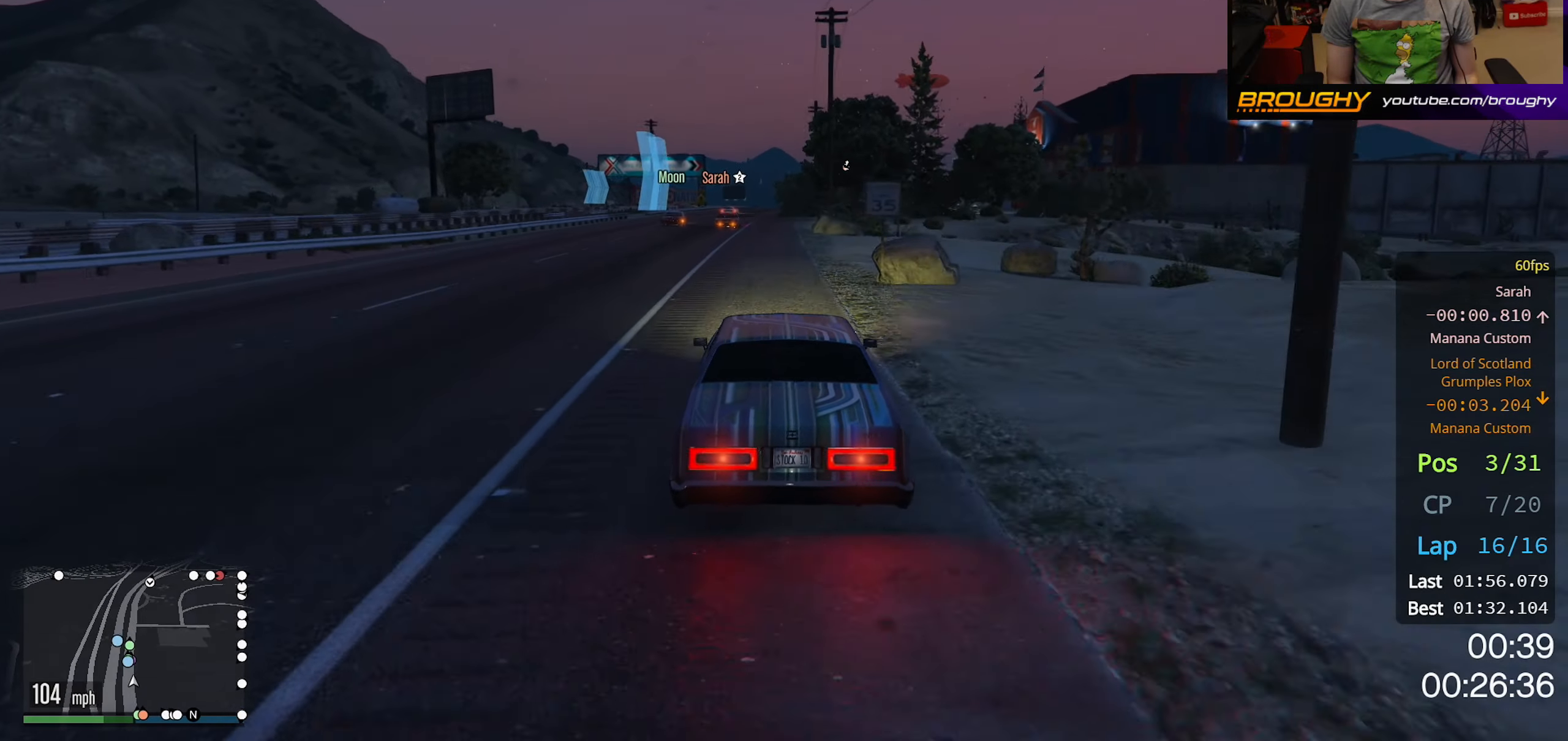
{"buttons": ["R2"], "left_stick": "center", "right_stick": "center", "events": [[350, "left_stick", "up-left"], [467, "left_stick", "center"]]}
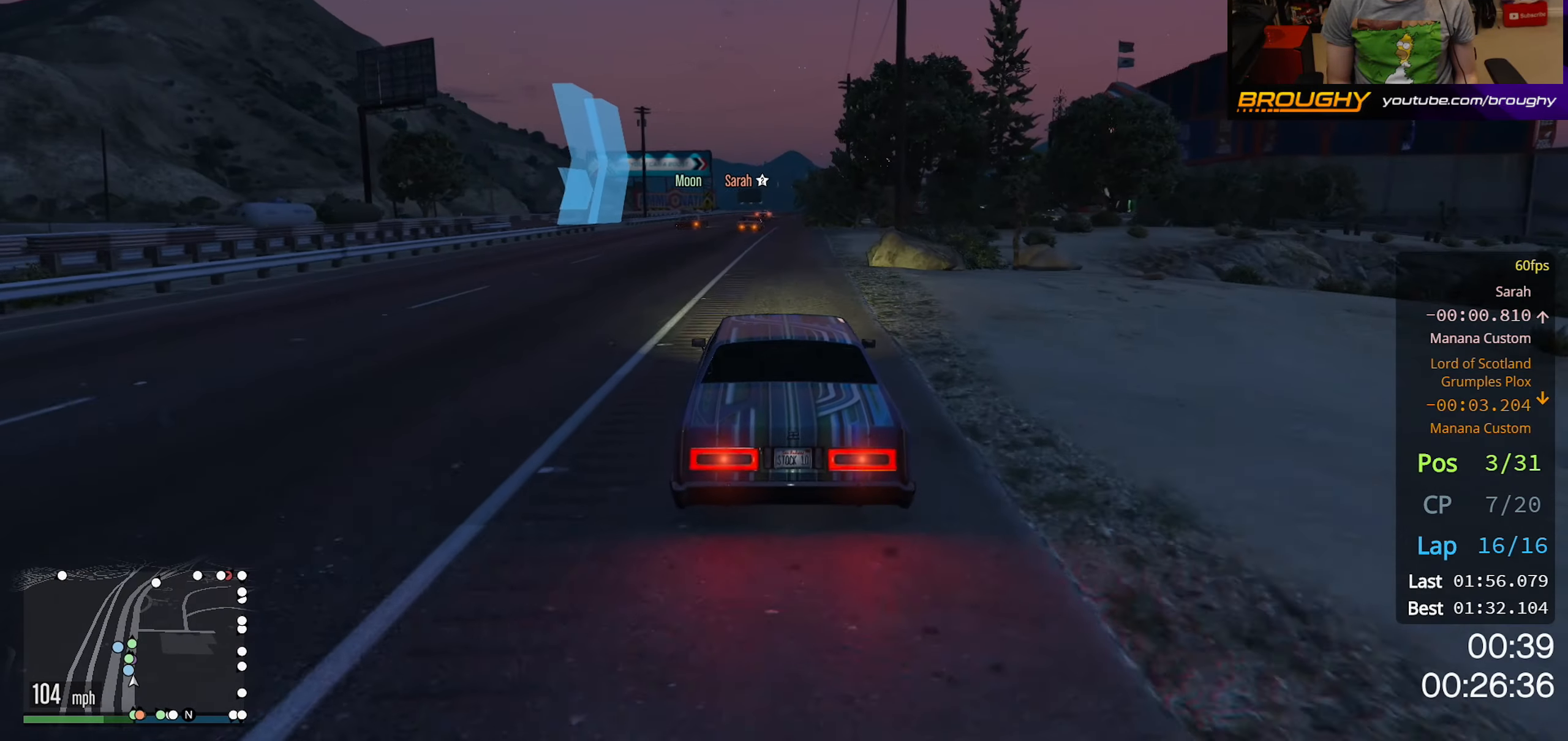
{"buttons": ["R2"], "left_stick": "right", "right_stick": "center", "events": [[367, "left_stick", "right"]]}
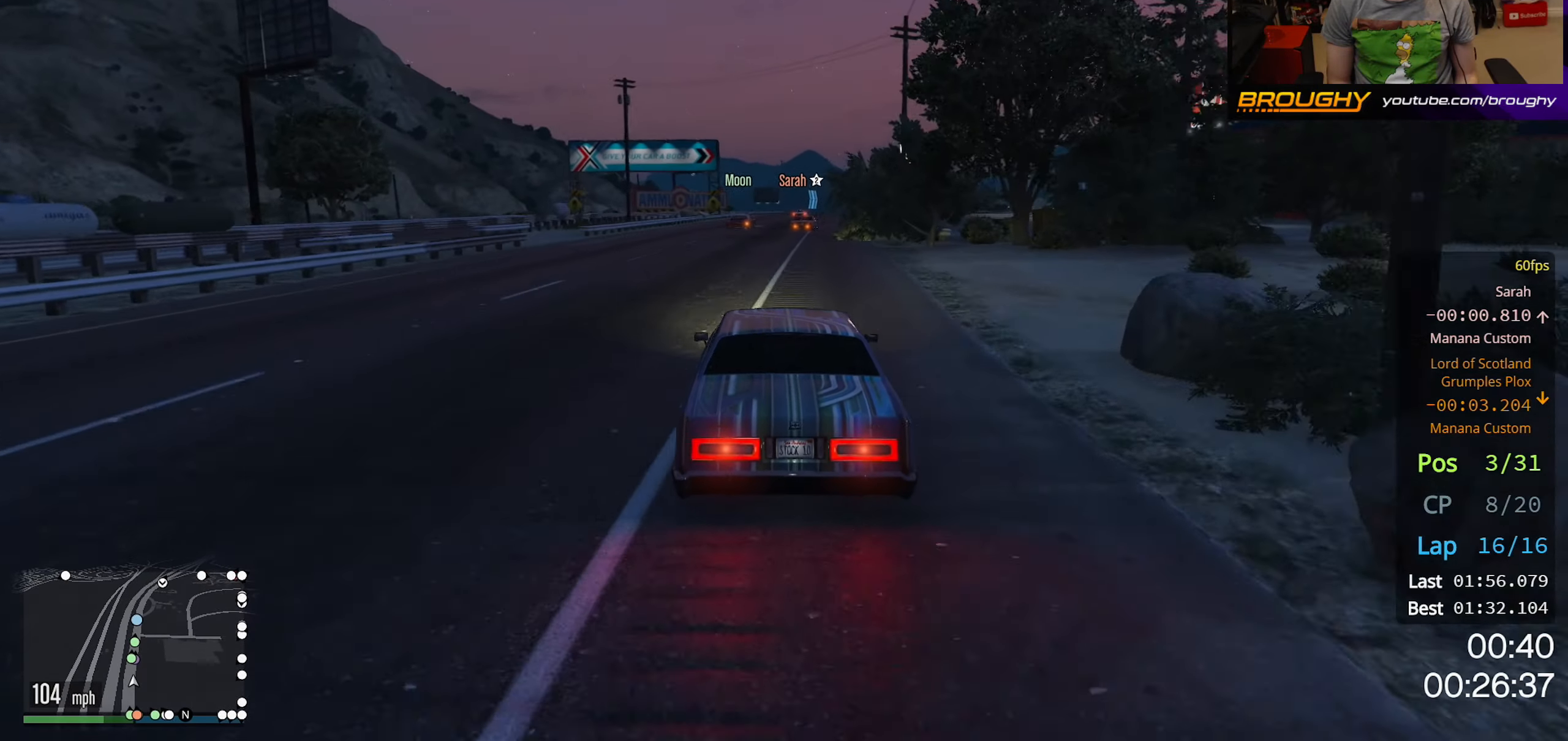
{"buttons": ["R2"], "left_stick": "center", "right_stick": "center", "events": [[67, "left_stick", "center"]]}
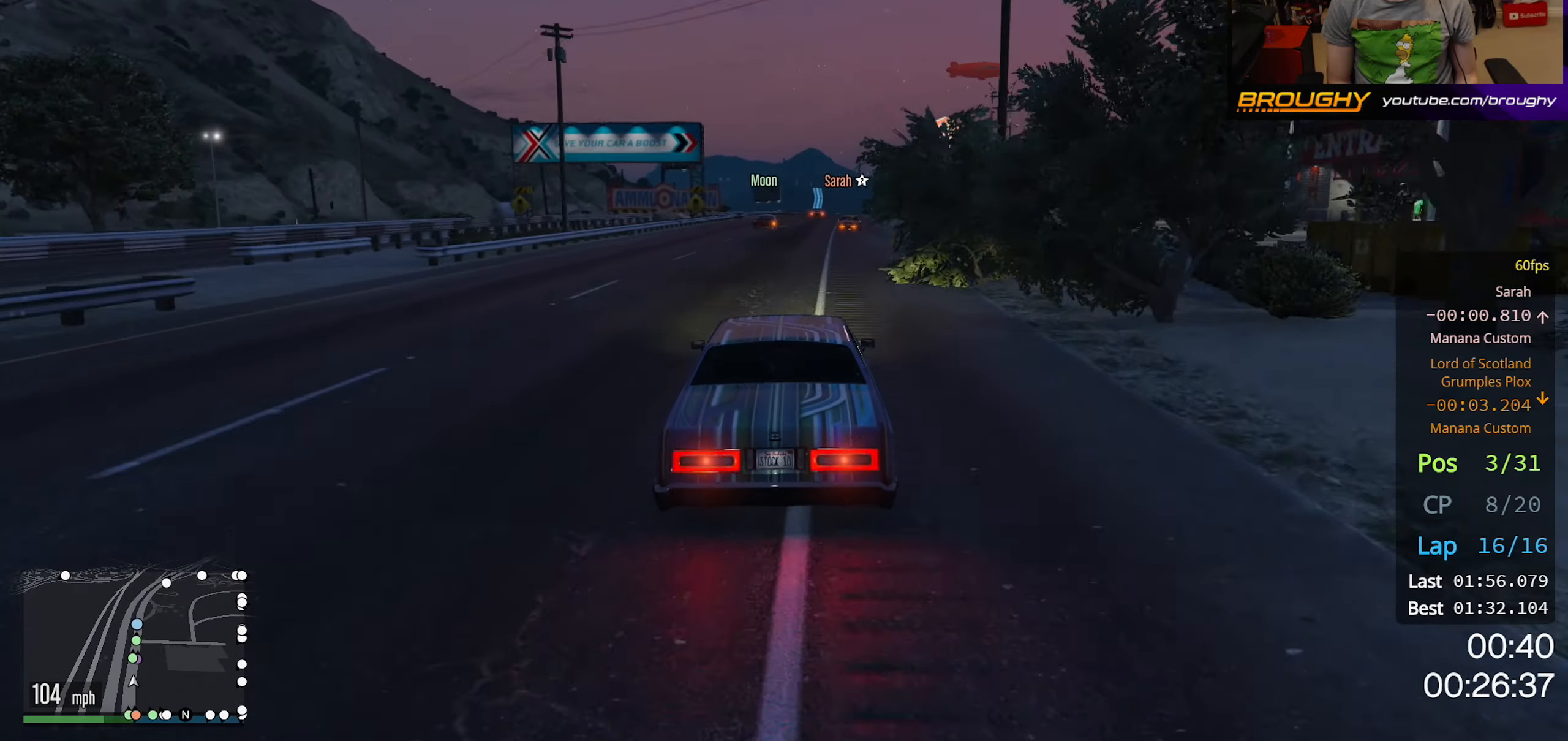
{"buttons": ["R2"], "left_stick": "right", "right_stick": "center", "events": [[17, "left_stick", "right"], [183, "left_stick", "center"], [400, "left_stick", "right"]]}
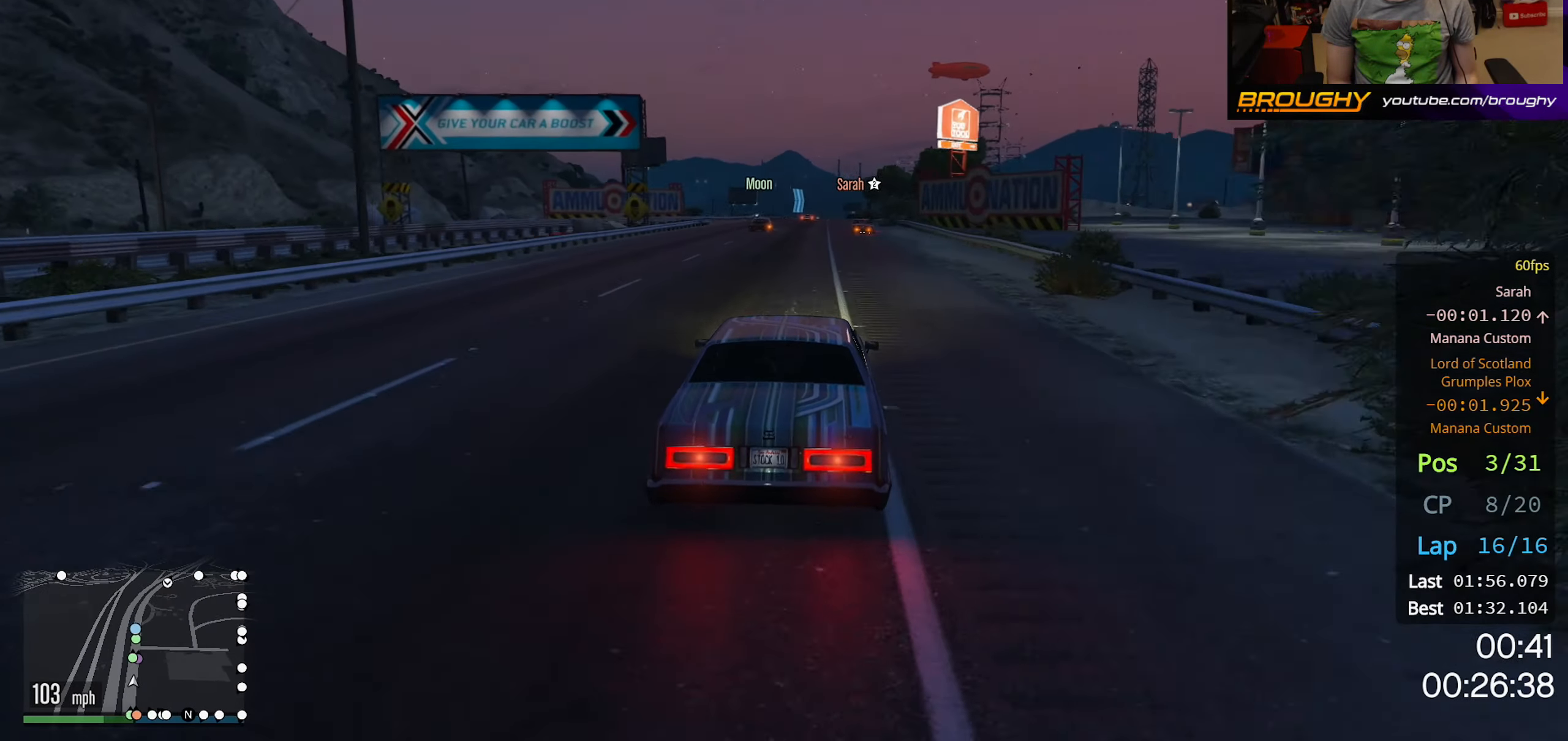
{"buttons": ["R2"], "left_stick": "center", "right_stick": "center", "events": [[33, "left_stick", "center"], [183, "left_stick", "right"], [300, "left_stick", "center"]]}
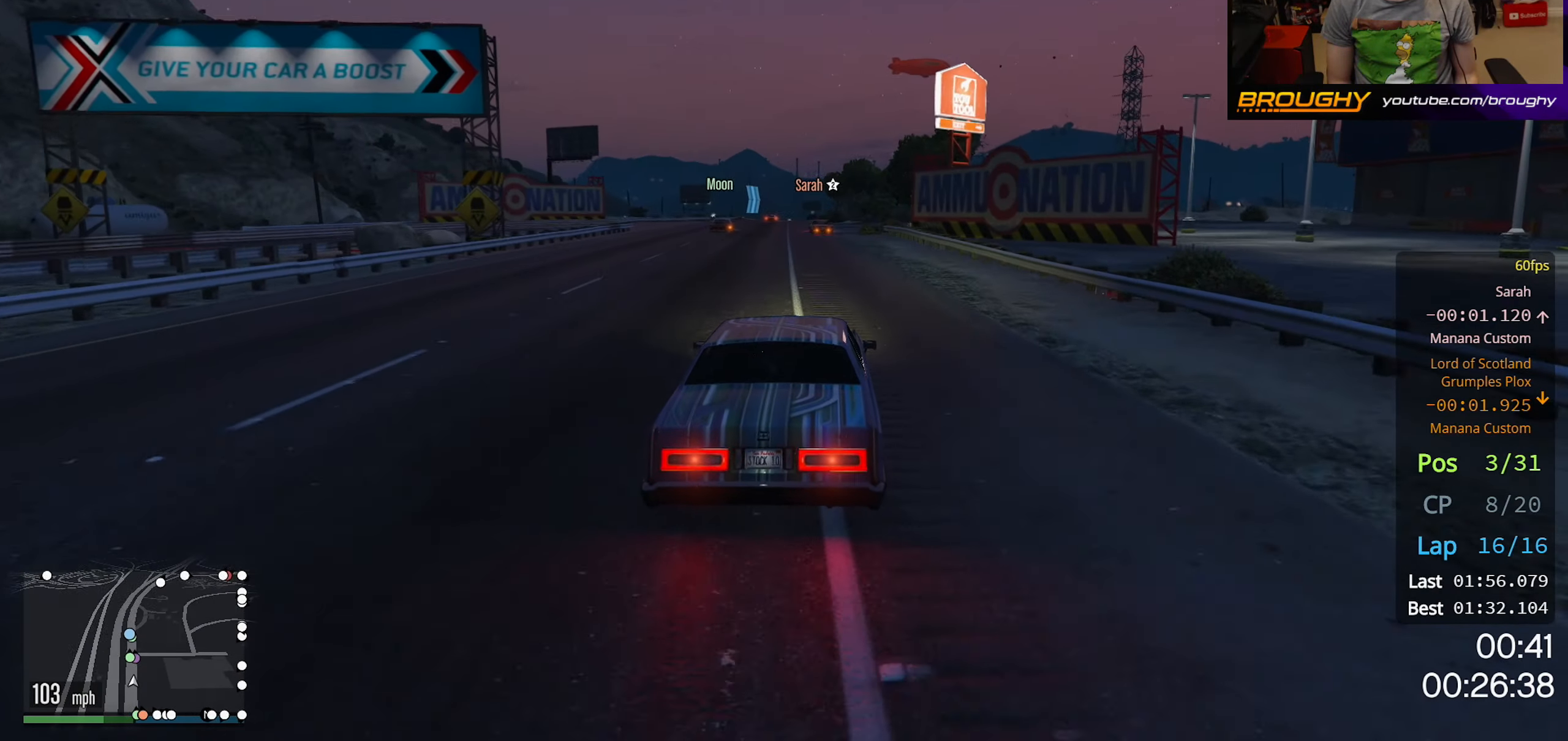
{"buttons": ["R2"], "left_stick": "center", "right_stick": "center", "events": [[350, "left_stick", "up-left"], [483, "left_stick", "center"]]}
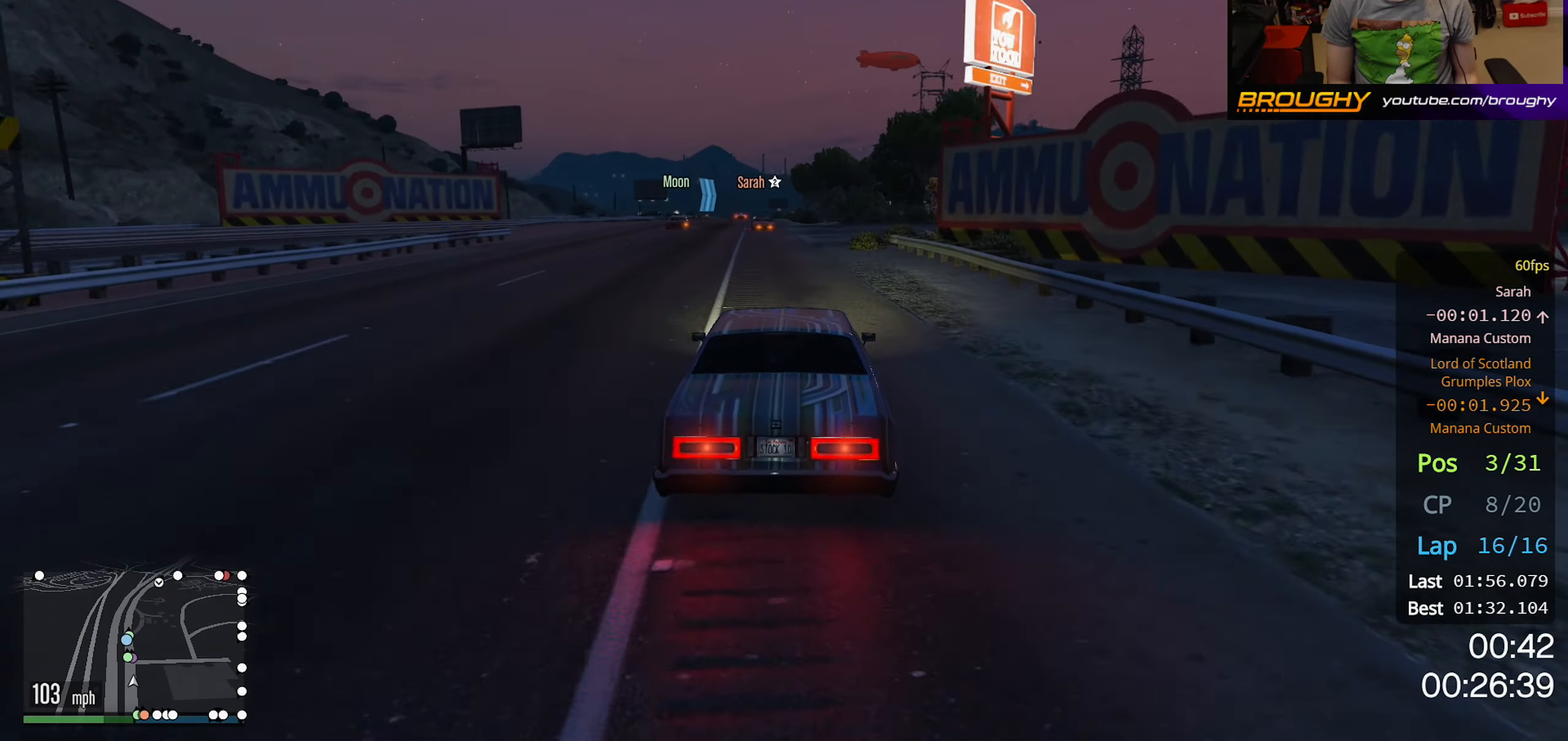
{"buttons": ["R2"], "left_stick": "center", "right_stick": "center", "events": [[250, "left_stick", "up-left"], [417, "left_stick", "center"]]}
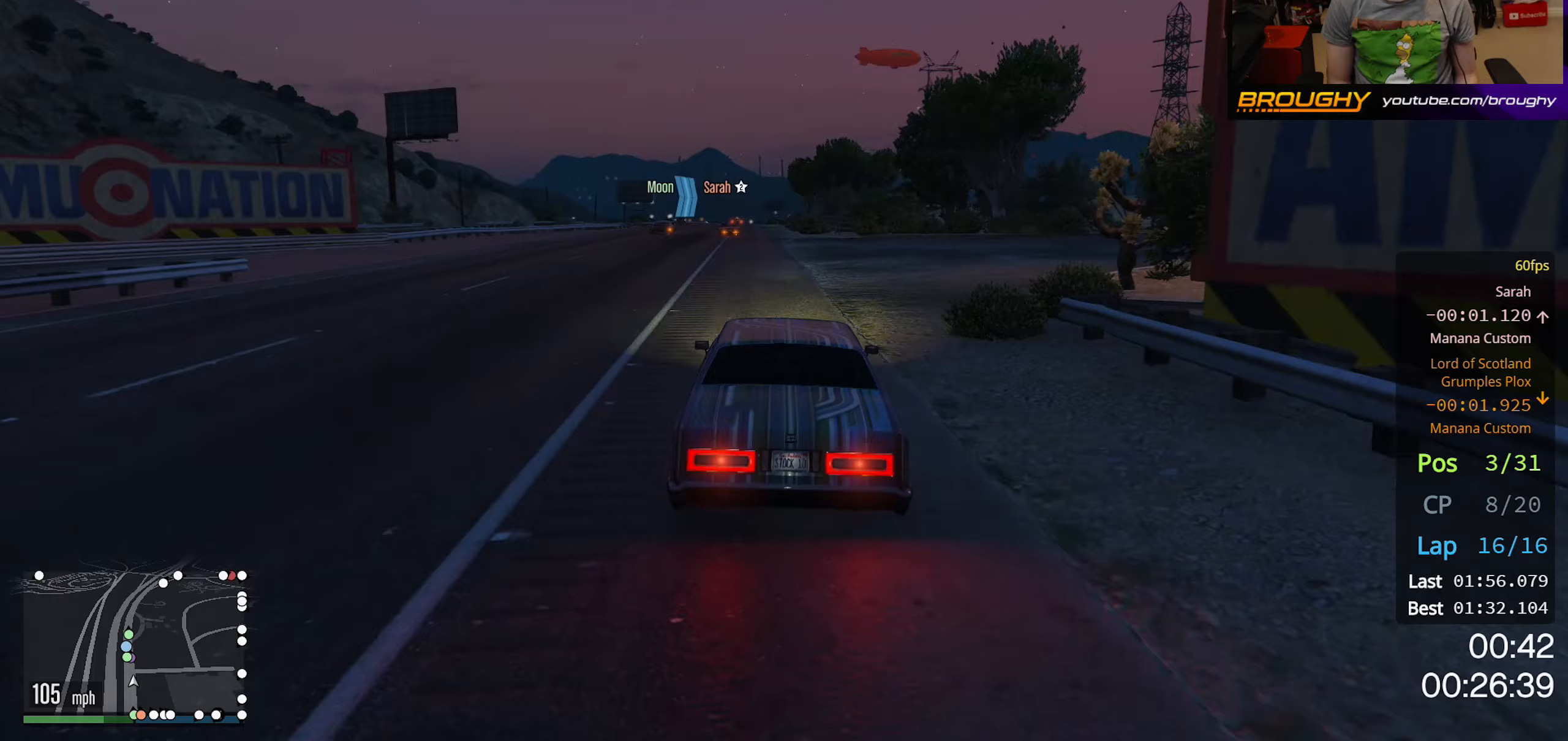
{"buttons": ["R2"], "left_stick": "center", "right_stick": "center", "events": [[17, "left_stick", "up-left"], [150, "left_stick", "center"], [283, "left_stick", "up-left"], [433, "left_stick", "center"]]}
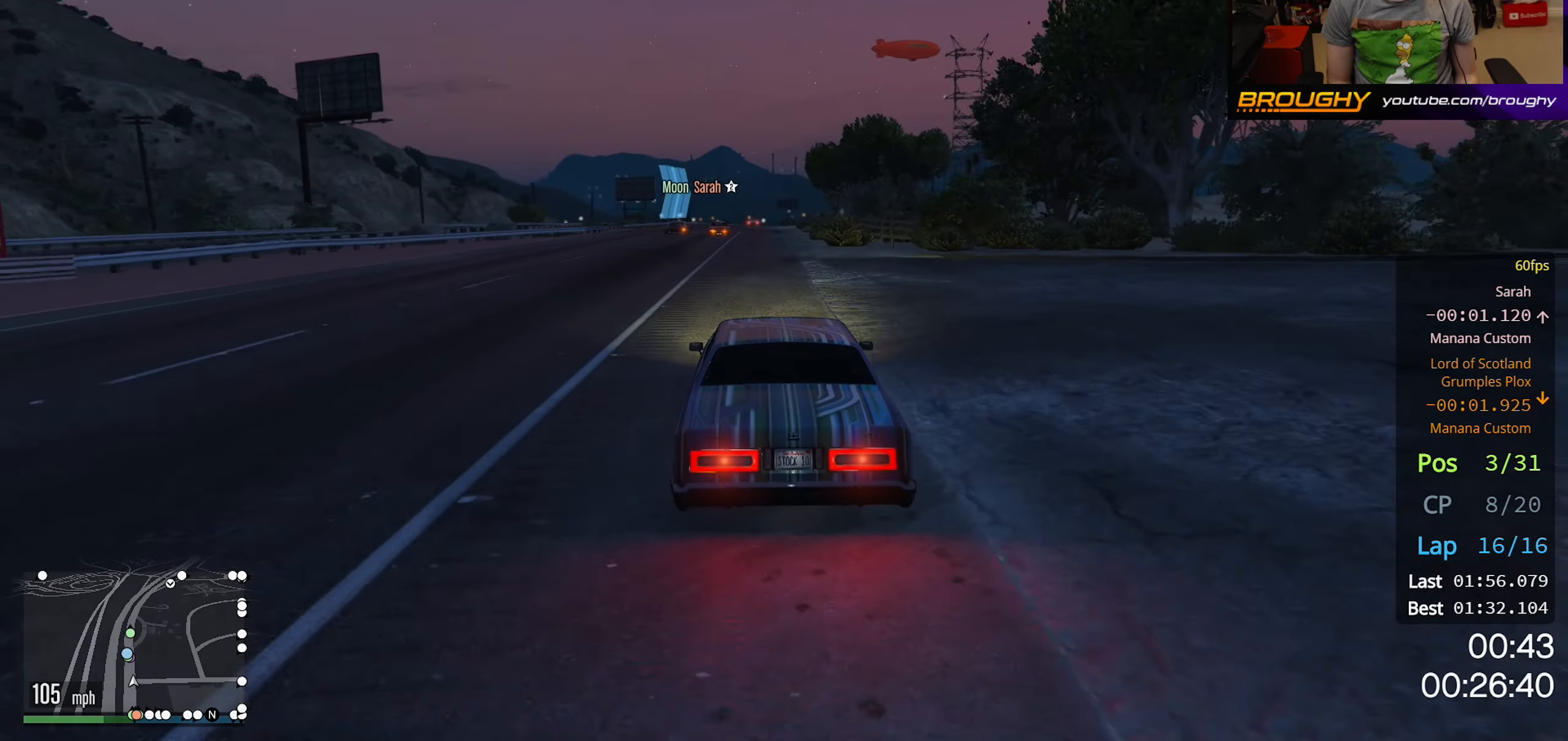
{"buttons": ["R2"], "left_stick": "center", "right_stick": "center", "events": [[317, "left_stick", "up-left"], [433, "left_stick", "center"]]}
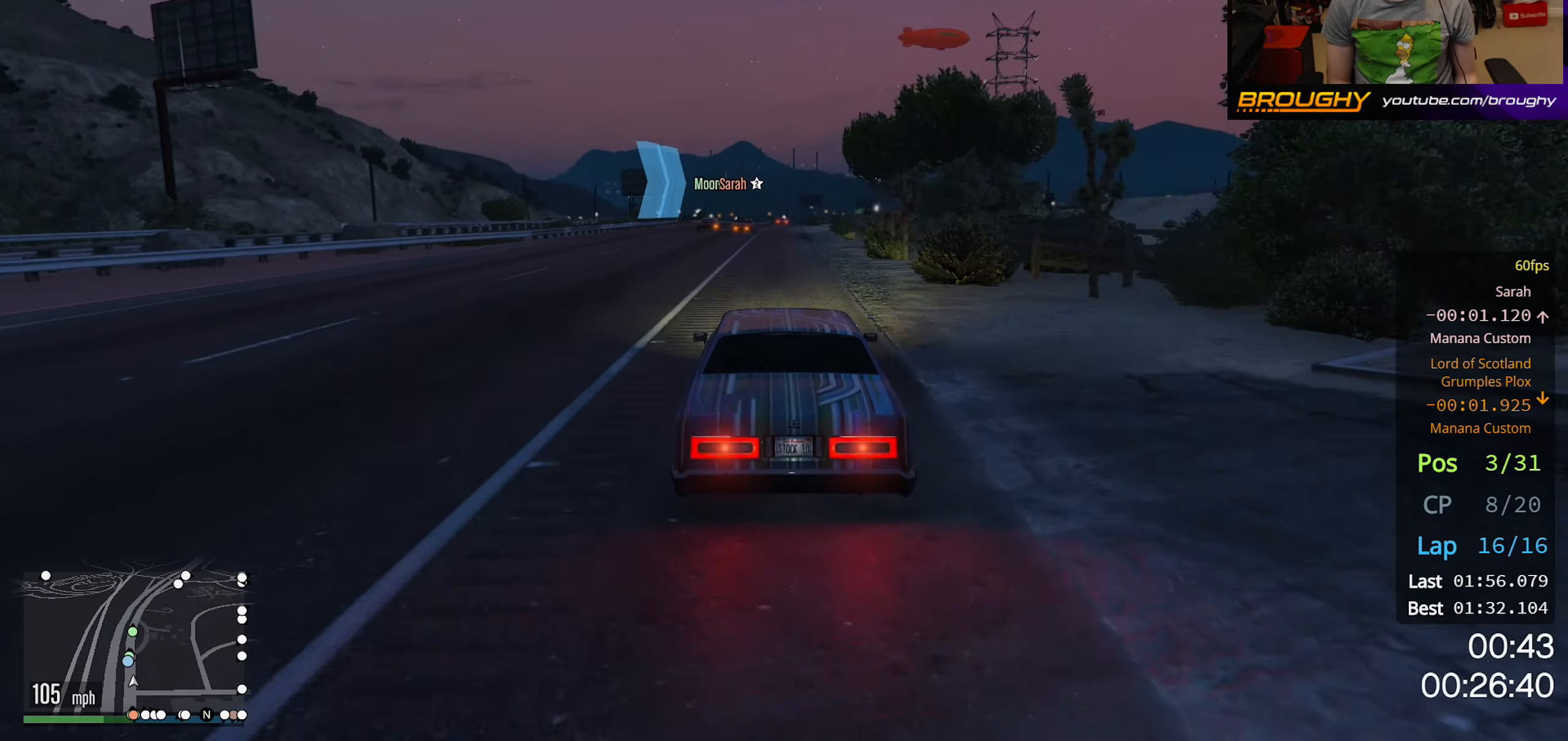
{"buttons": ["R2"], "left_stick": "center", "right_stick": "center", "events": []}
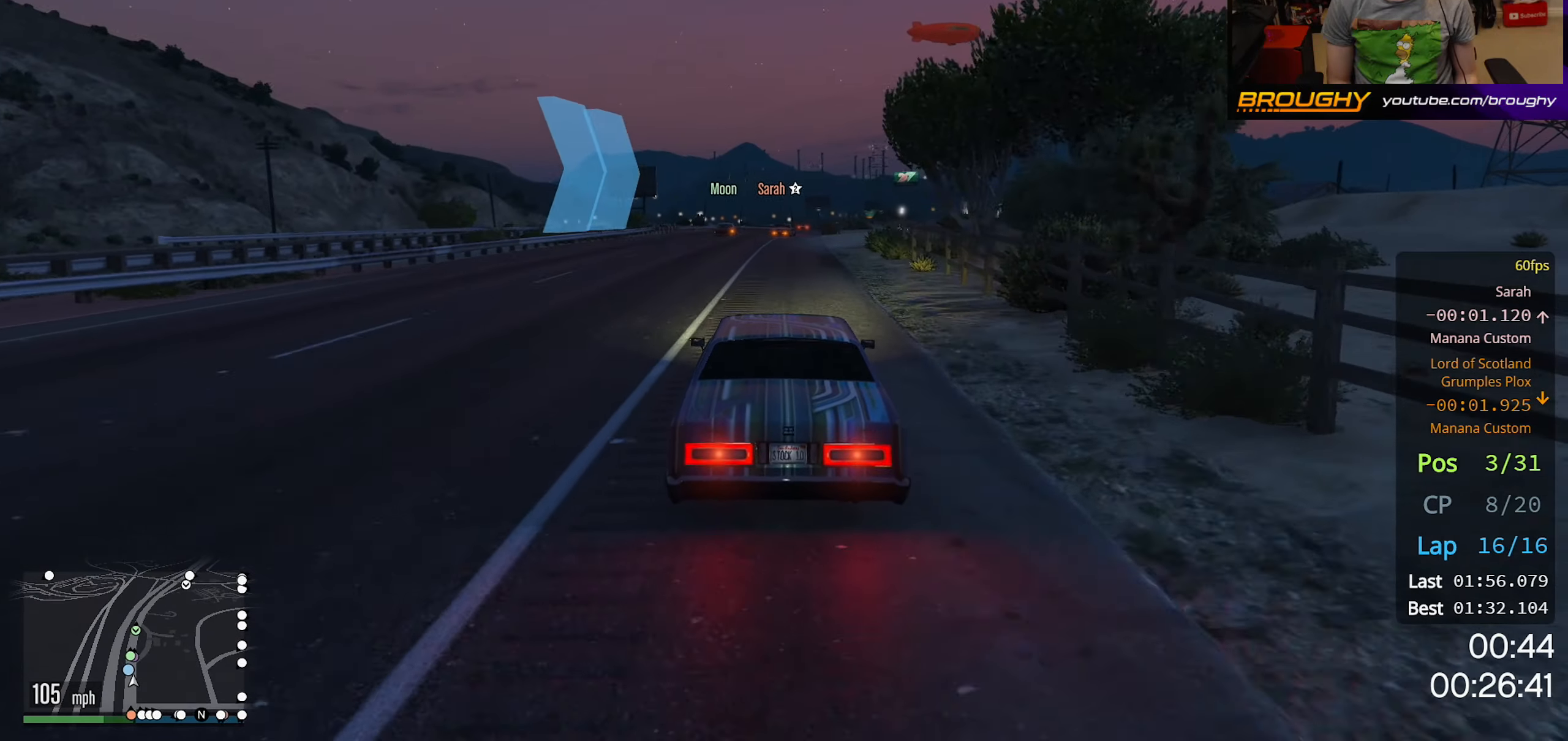
{"buttons": ["R2"], "left_stick": "center", "right_stick": "center", "events": []}
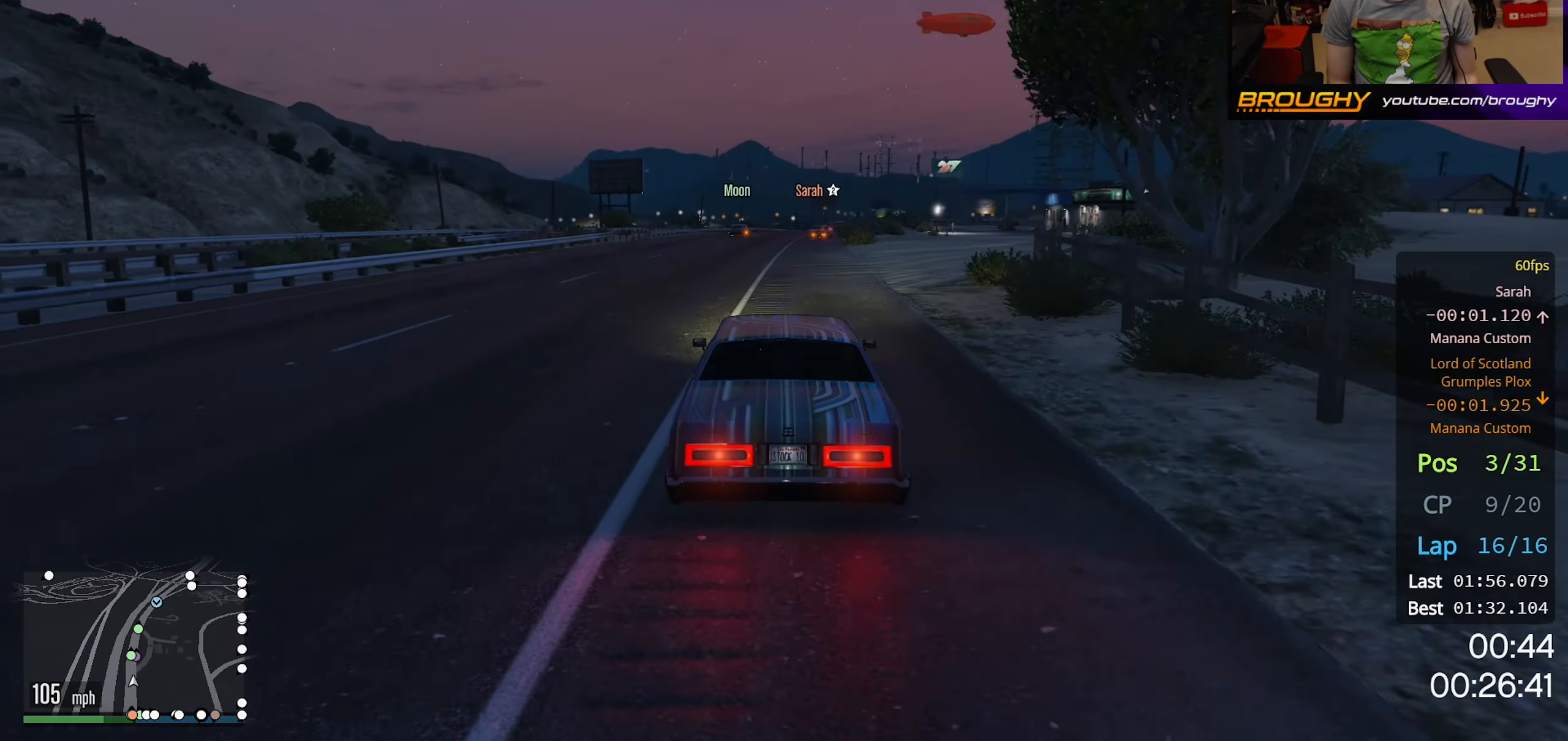
{"buttons": ["R2"], "left_stick": "center", "right_stick": "center", "events": []}
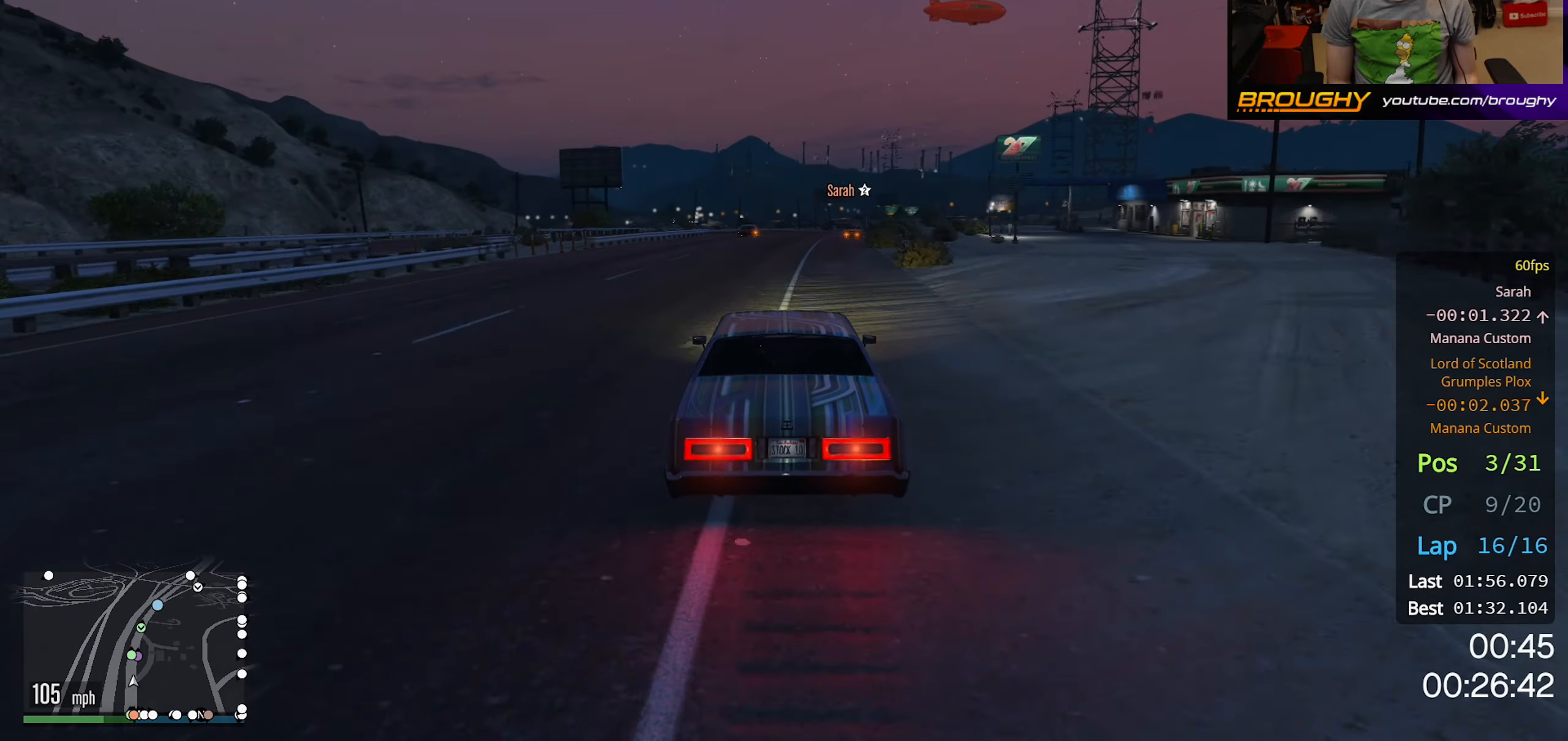
{"buttons": ["R2"], "left_stick": "center", "right_stick": "center", "events": [[17, "left_stick", "right"], [383, "left_stick", "center"]]}
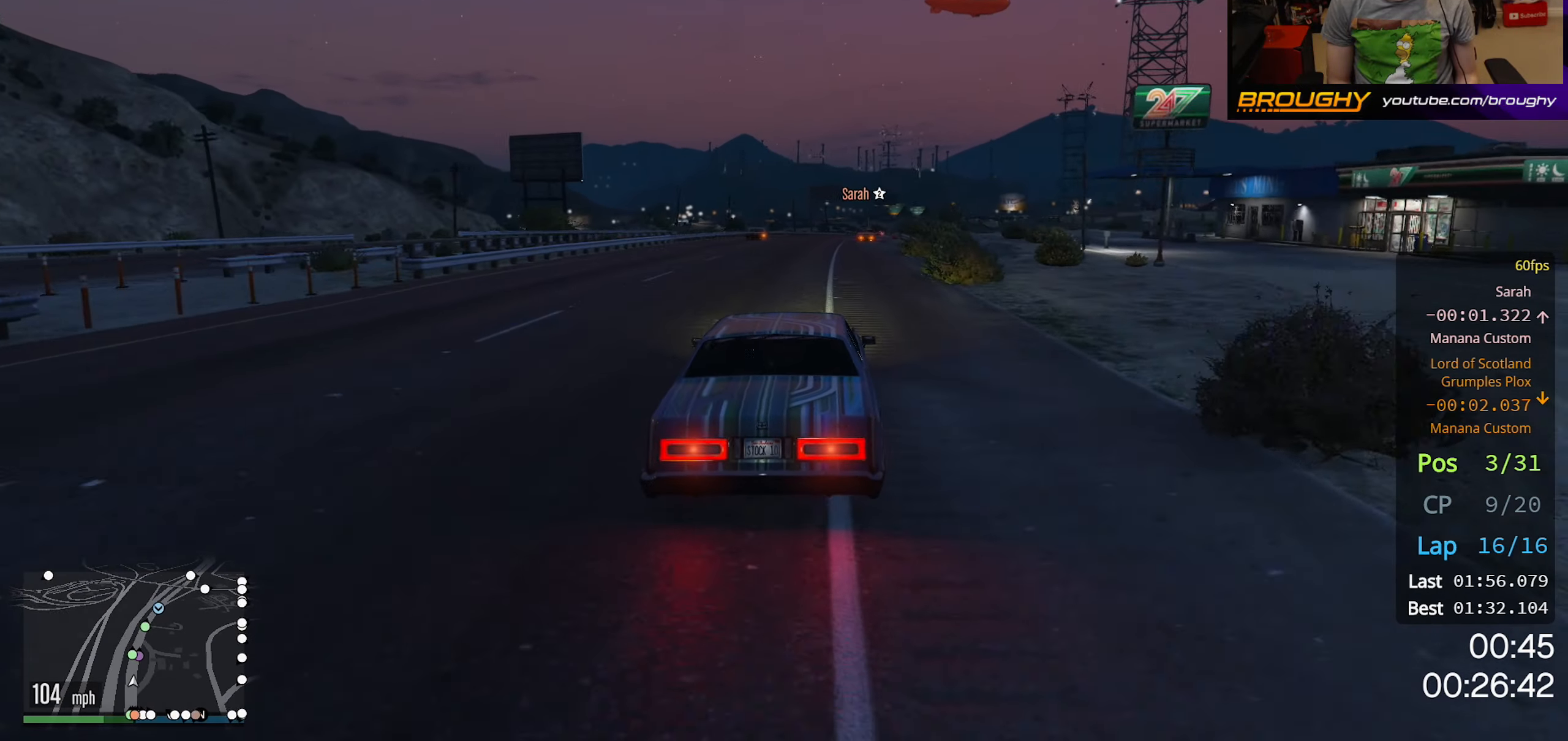
{"buttons": ["R2"], "left_stick": "center", "right_stick": "center", "events": [[150, "left_stick", "right"], [267, "left_stick", "center"]]}
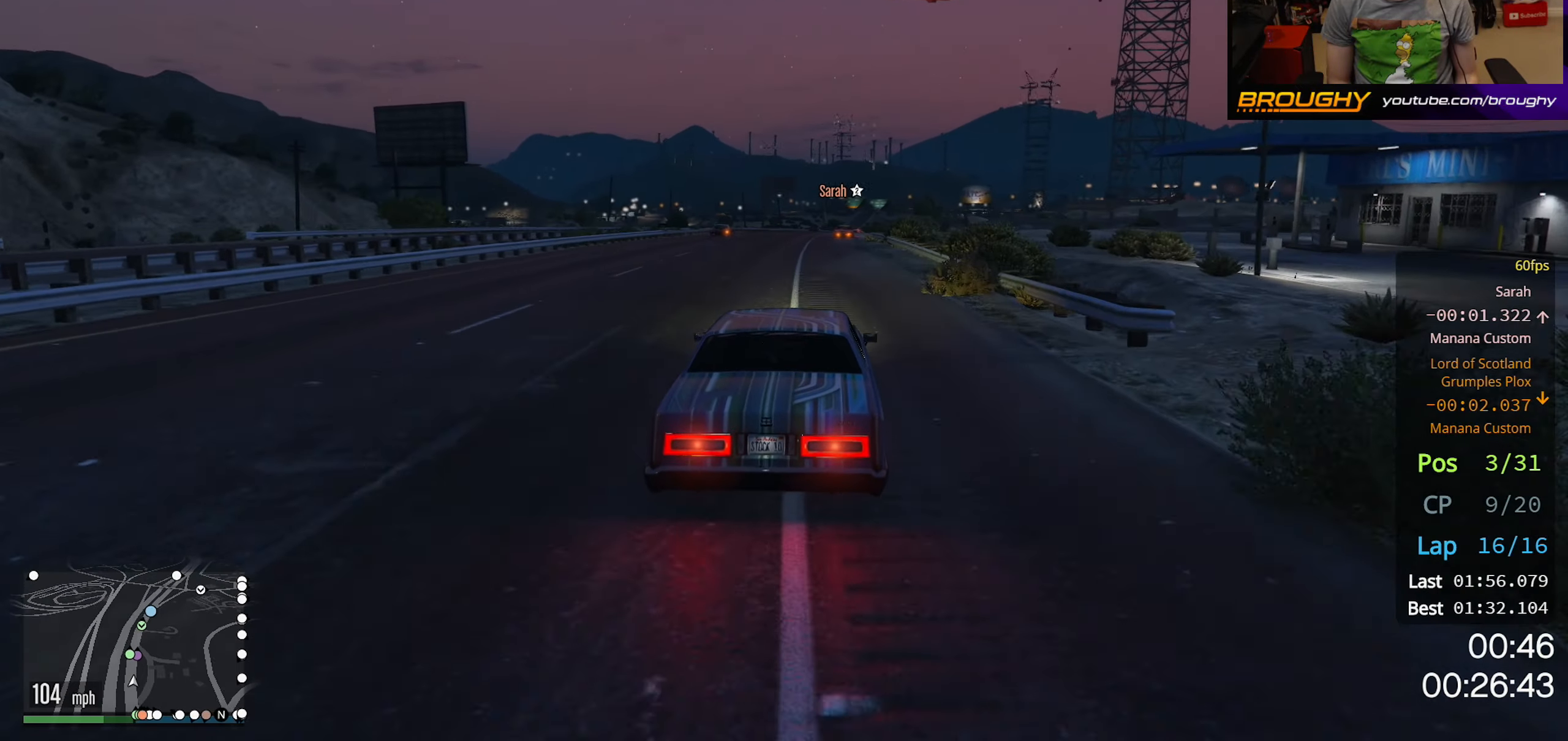
{"buttons": ["R2"], "left_stick": "center", "right_stick": "center", "events": []}
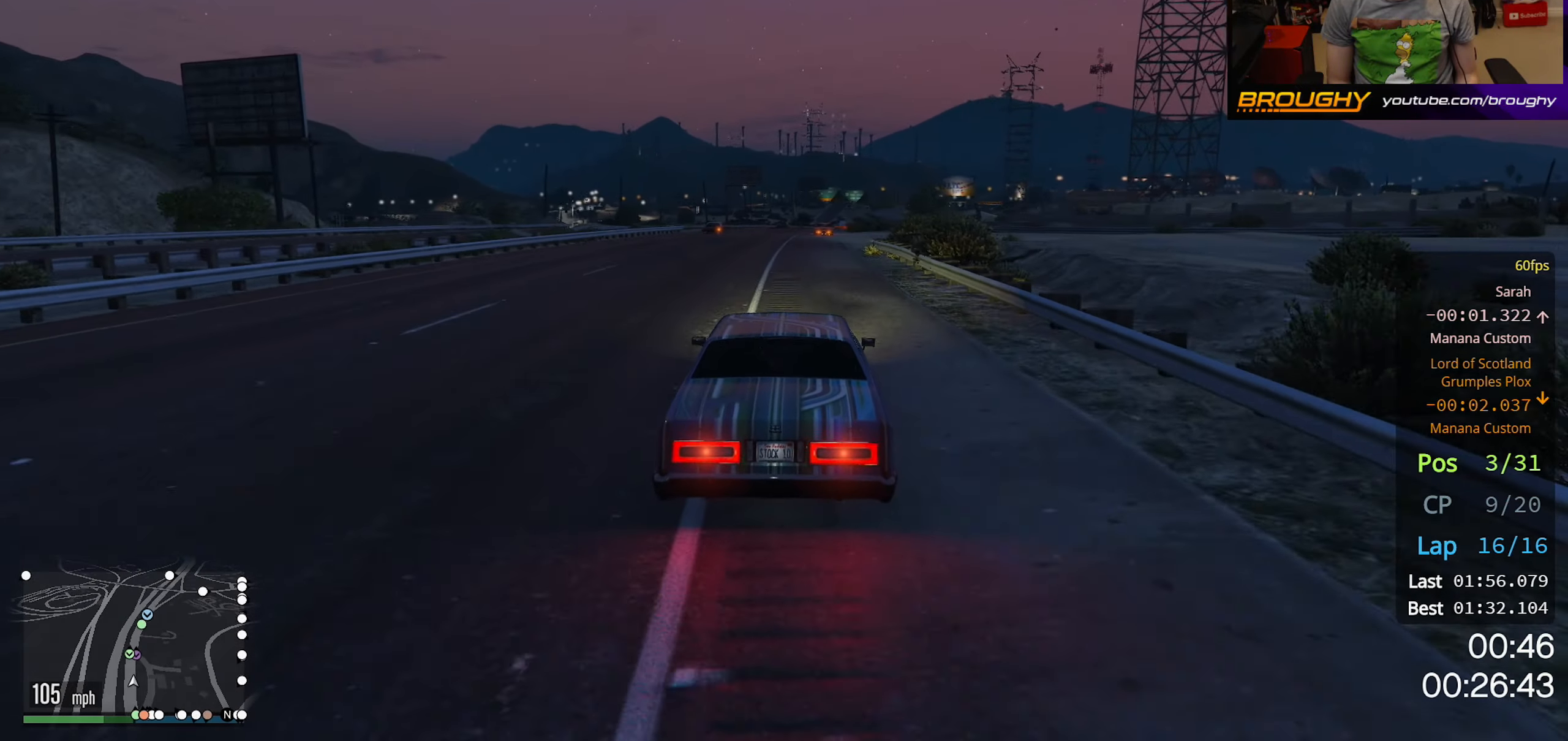
{"buttons": ["R2"], "left_stick": "right", "right_stick": "center", "events": [[483, "left_stick", "right"]]}
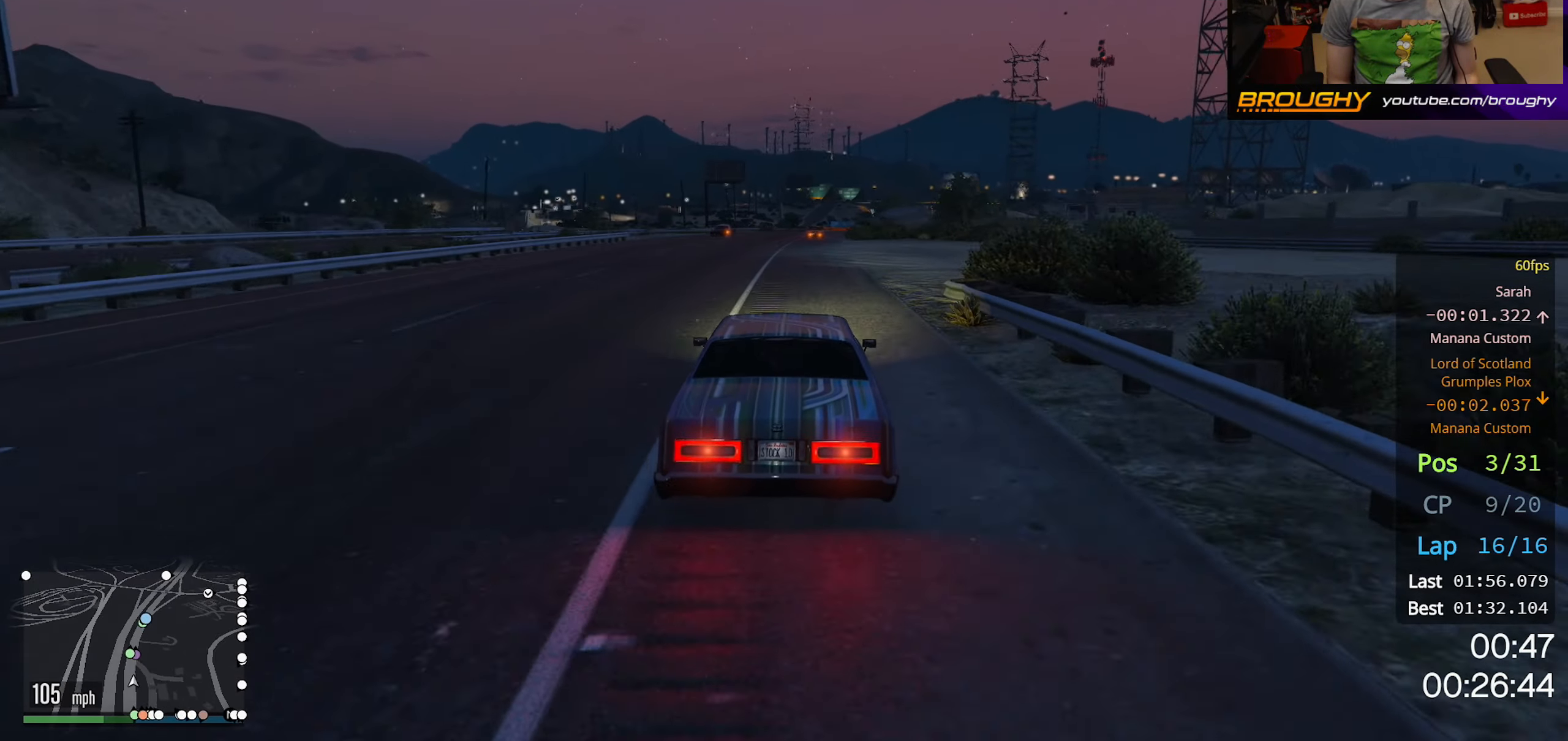
{"buttons": ["R2"], "left_stick": "center", "right_stick": "center", "events": [[83, "left_stick", "center"]]}
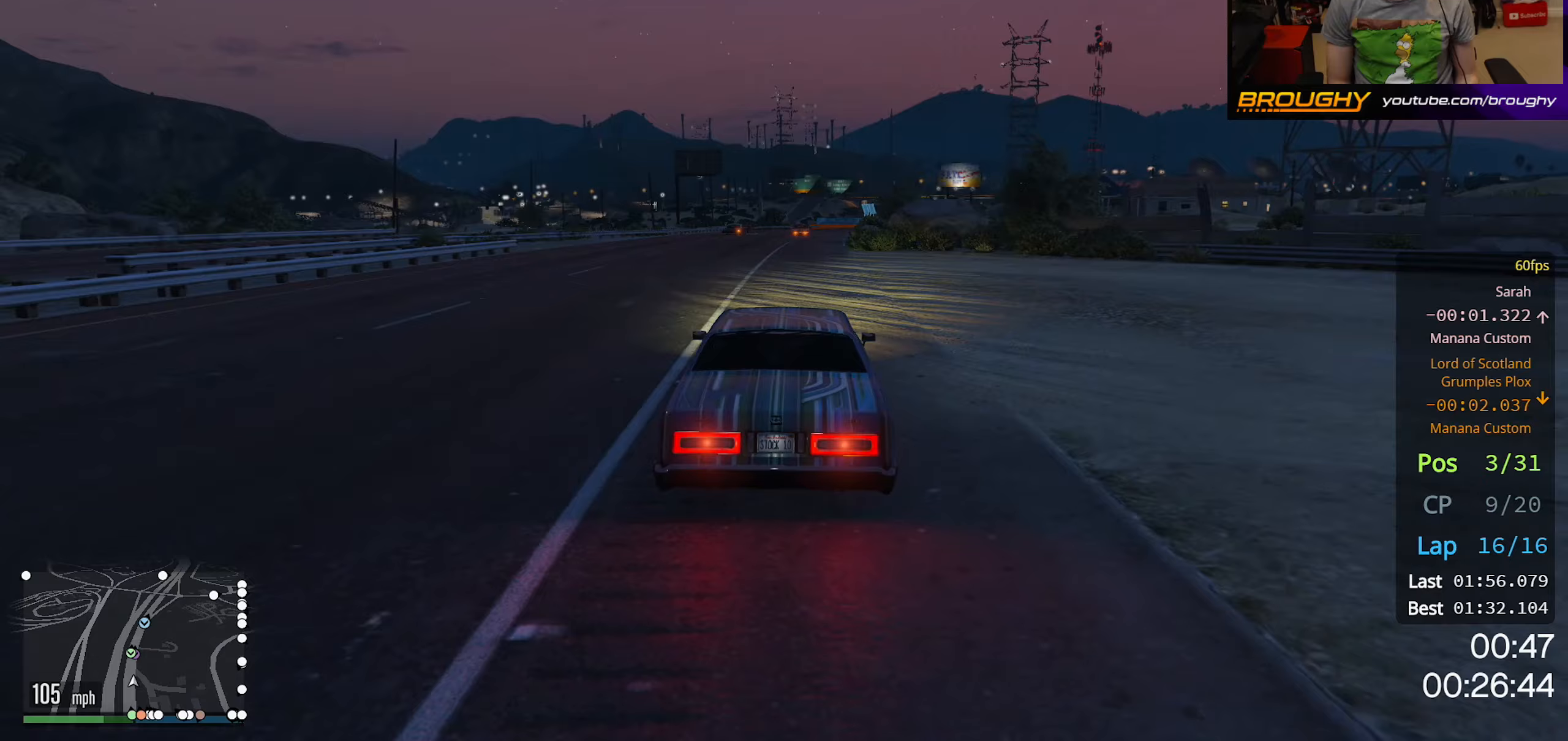
{"buttons": ["R2"], "left_stick": "right", "right_stick": "center", "events": [[433, "left_stick", "right"]]}
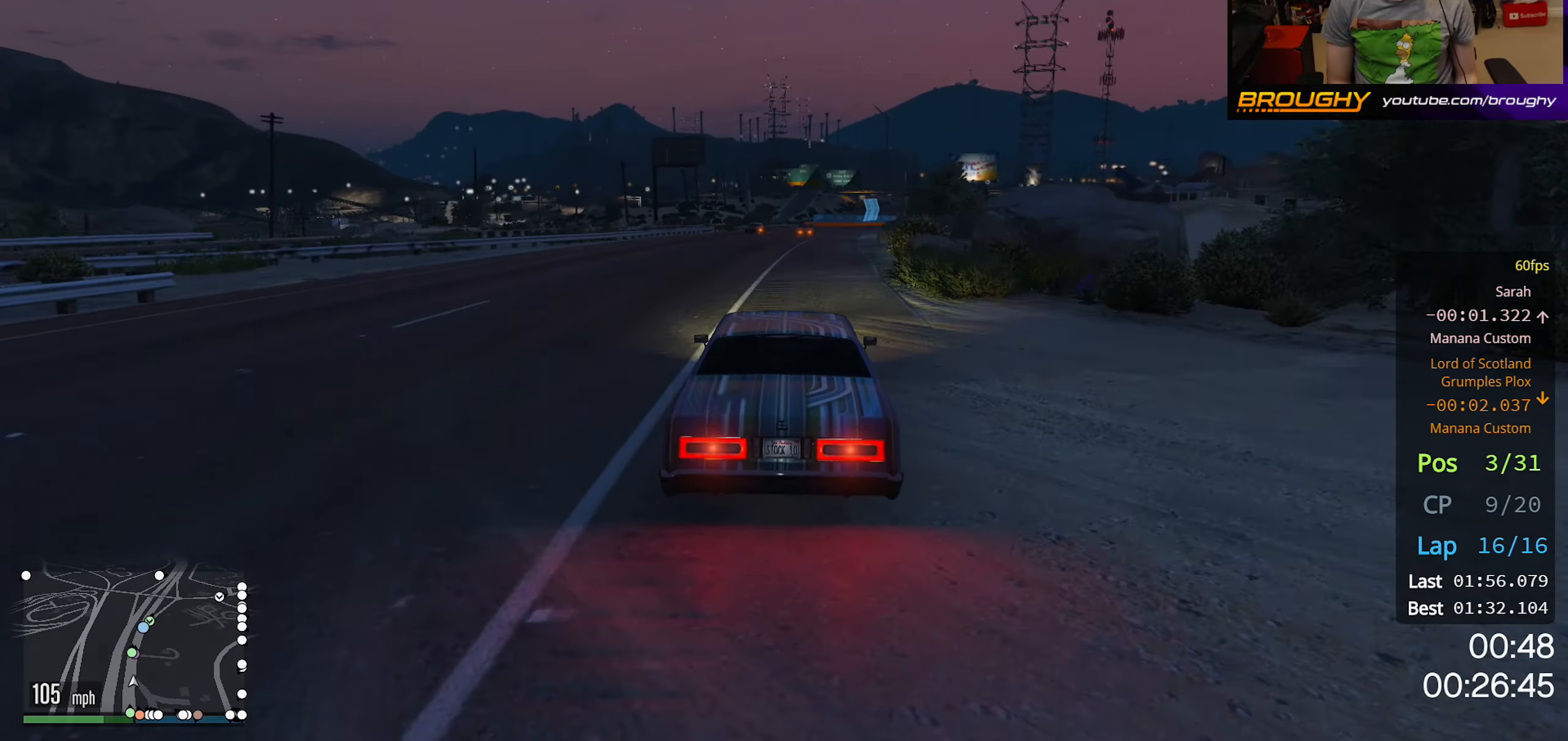
{"buttons": ["R2"], "left_stick": "center", "right_stick": "center", "events": [[83, "left_stick", "center"], [217, "left_stick", "right"], [367, "left_stick", "center"]]}
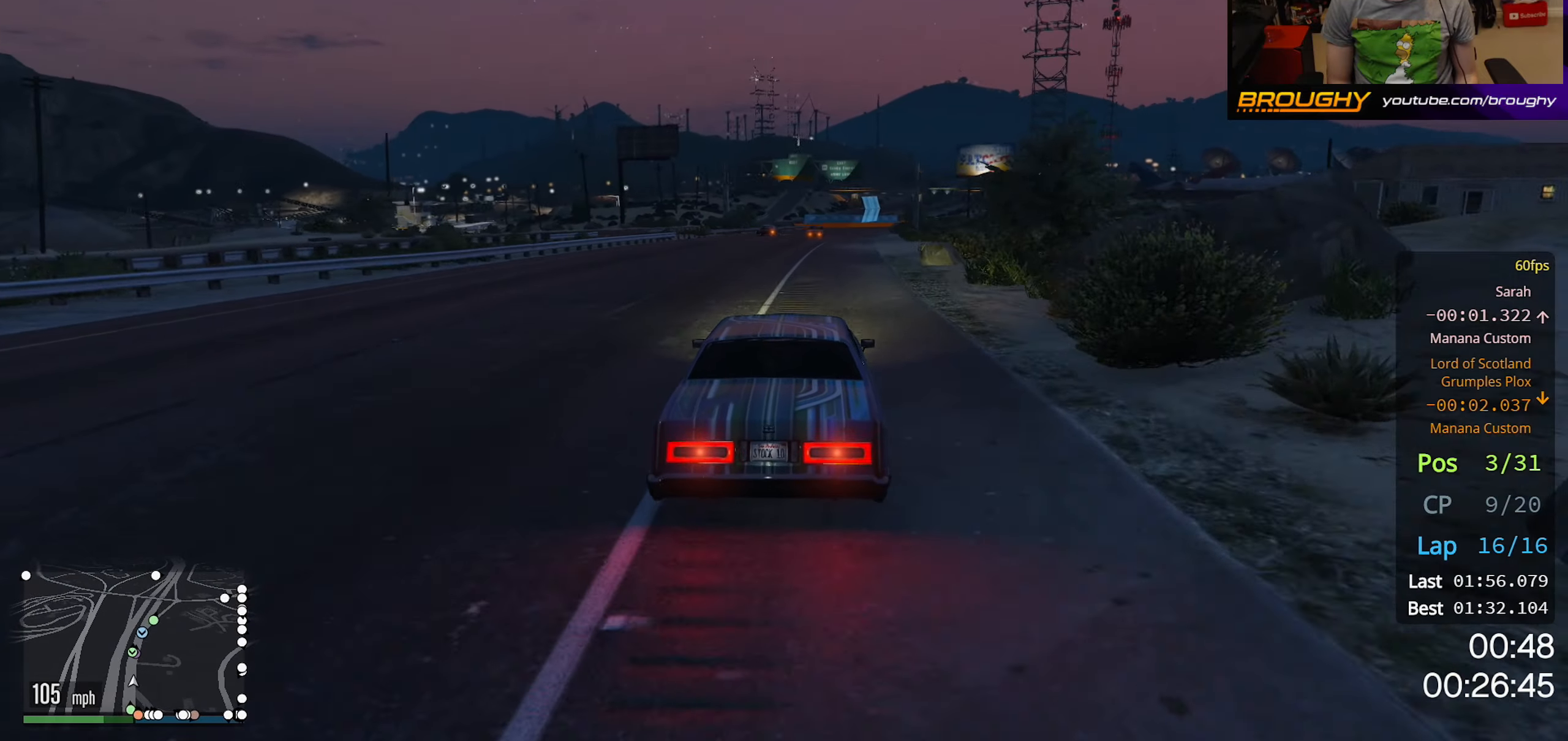
{"buttons": ["R2"], "left_stick": "right", "right_stick": "center", "events": [[67, "left_stick", "right"], [200, "left_stick", "center"], [467, "left_stick", "right"]]}
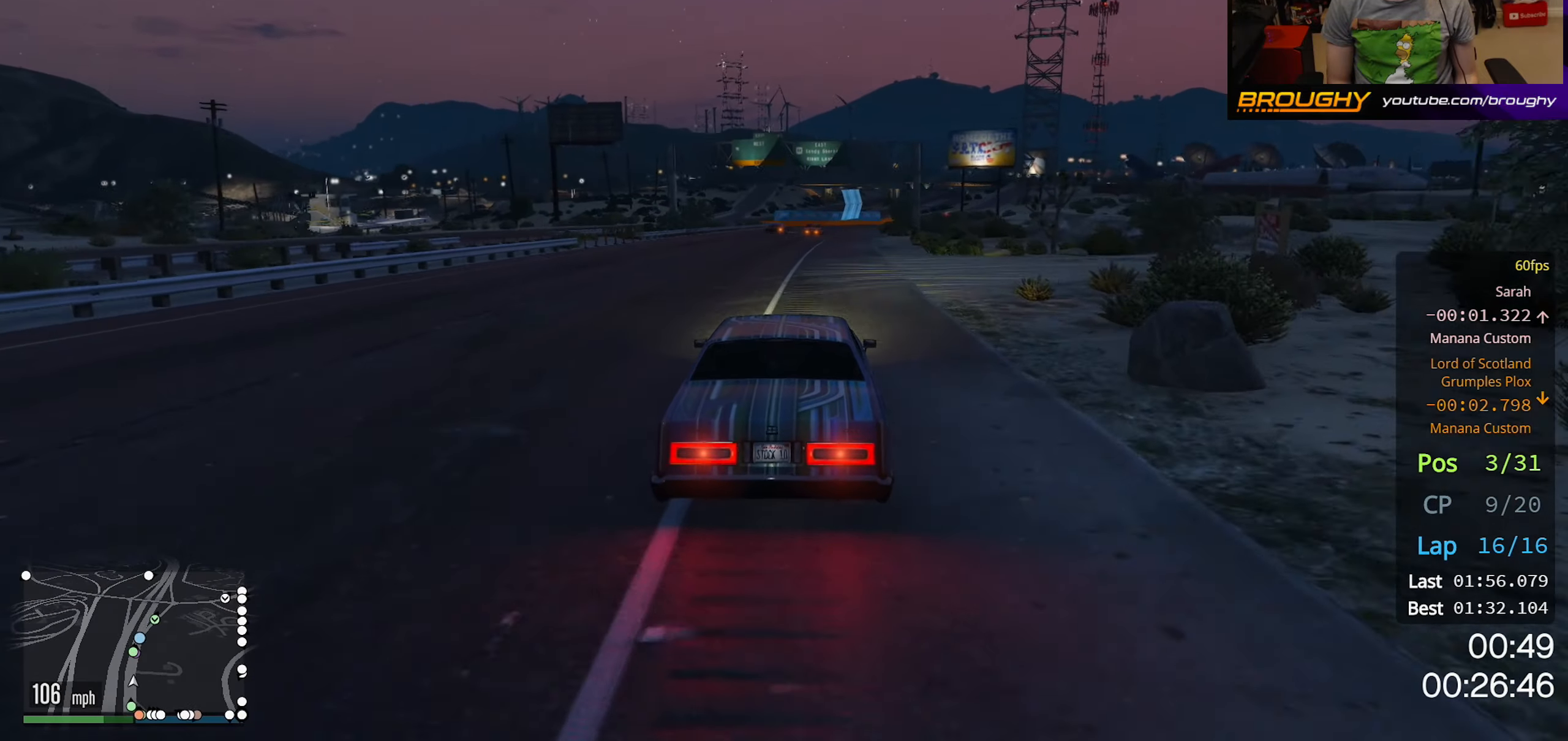
{"buttons": ["R2"], "left_stick": "center", "right_stick": "center", "events": [[100, "left_stick", "center"], [367, "left_stick", "right"], [500, "left_stick", "center"]]}
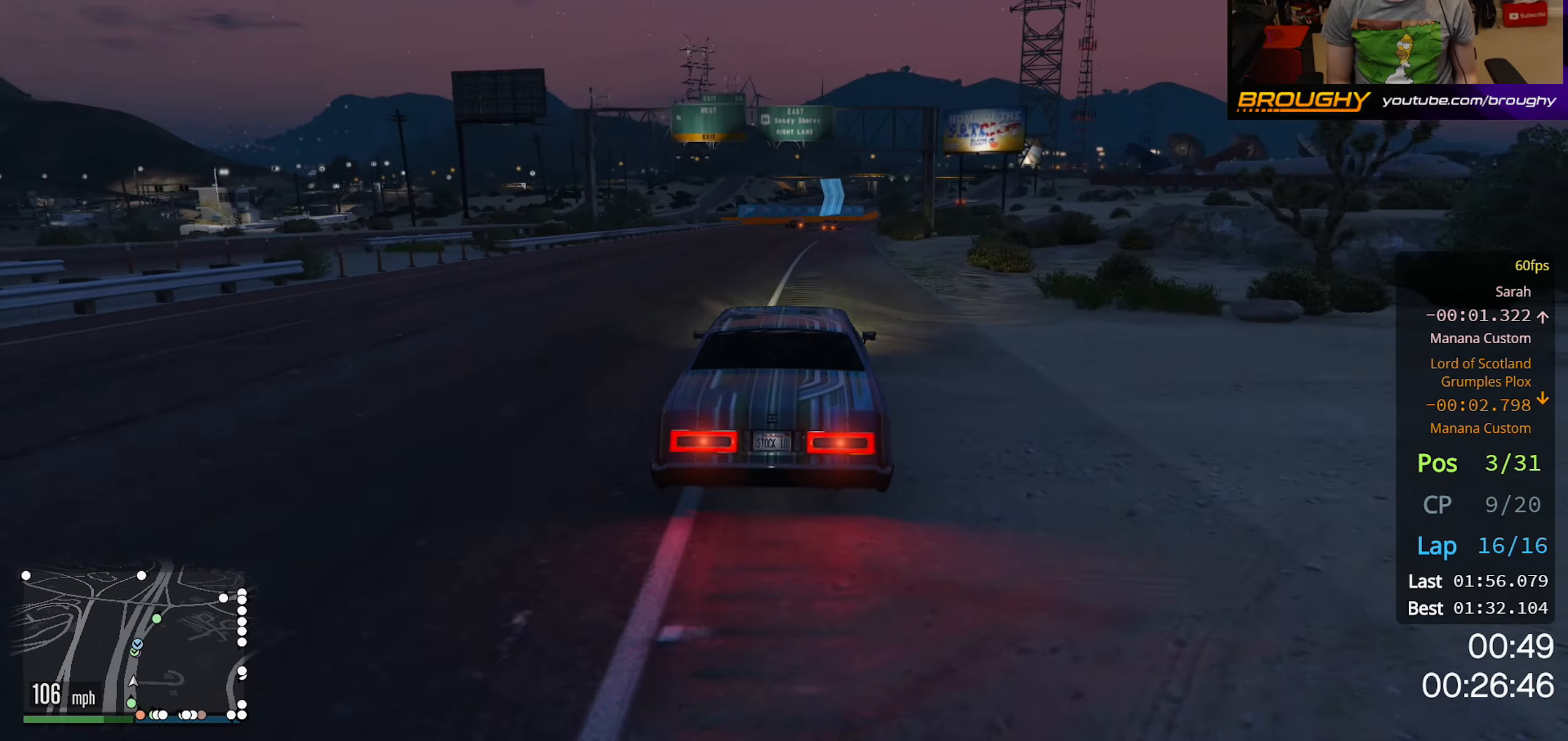
{"buttons": ["R2"], "left_stick": "center", "right_stick": "center", "events": [[333, "left_stick", "right"], [483, "left_stick", "center"]]}
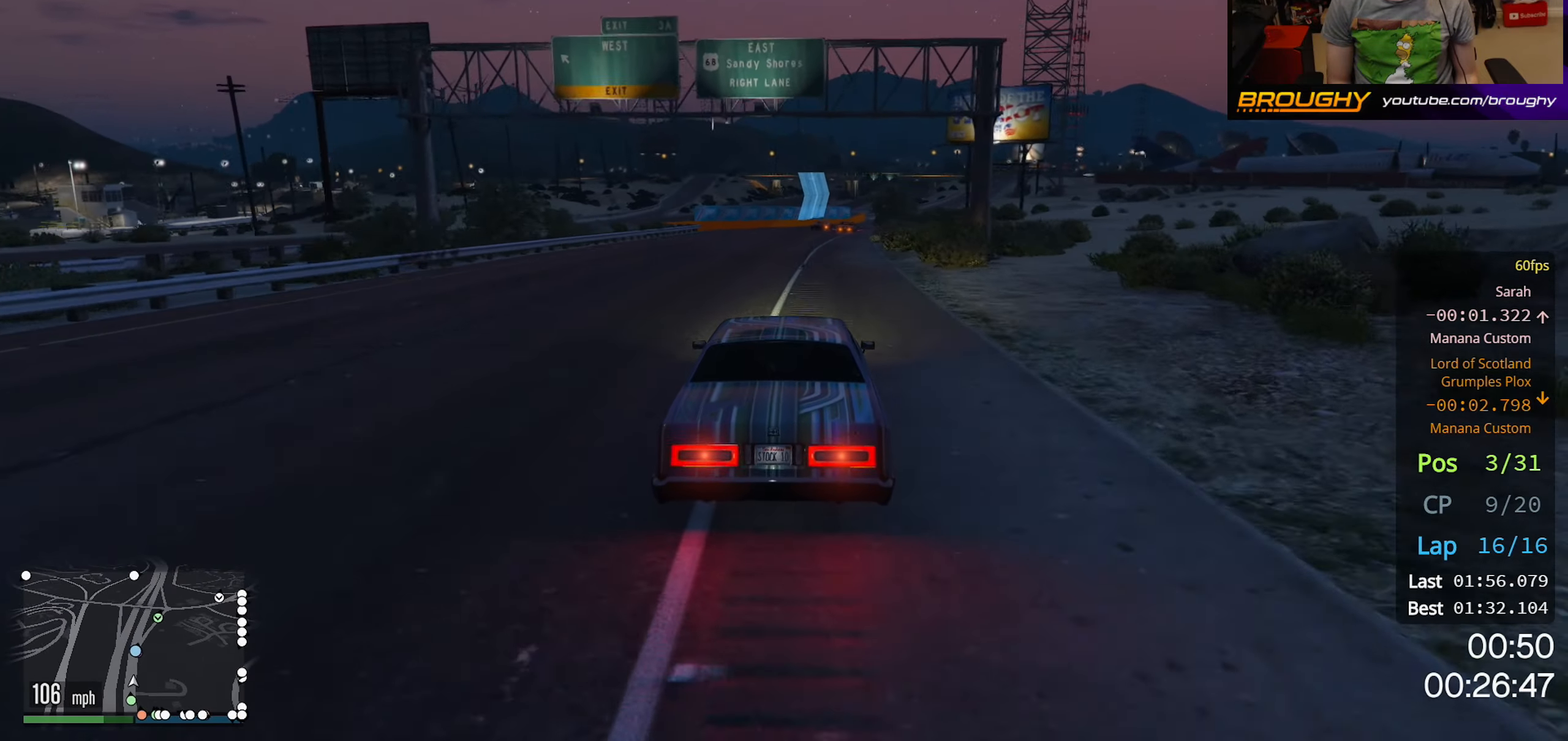
{"buttons": ["R2"], "left_stick": "right", "right_stick": "center", "events": [[150, "left_stick", "right"], [333, "left_stick", "center"], [433, "left_stick", "right"]]}
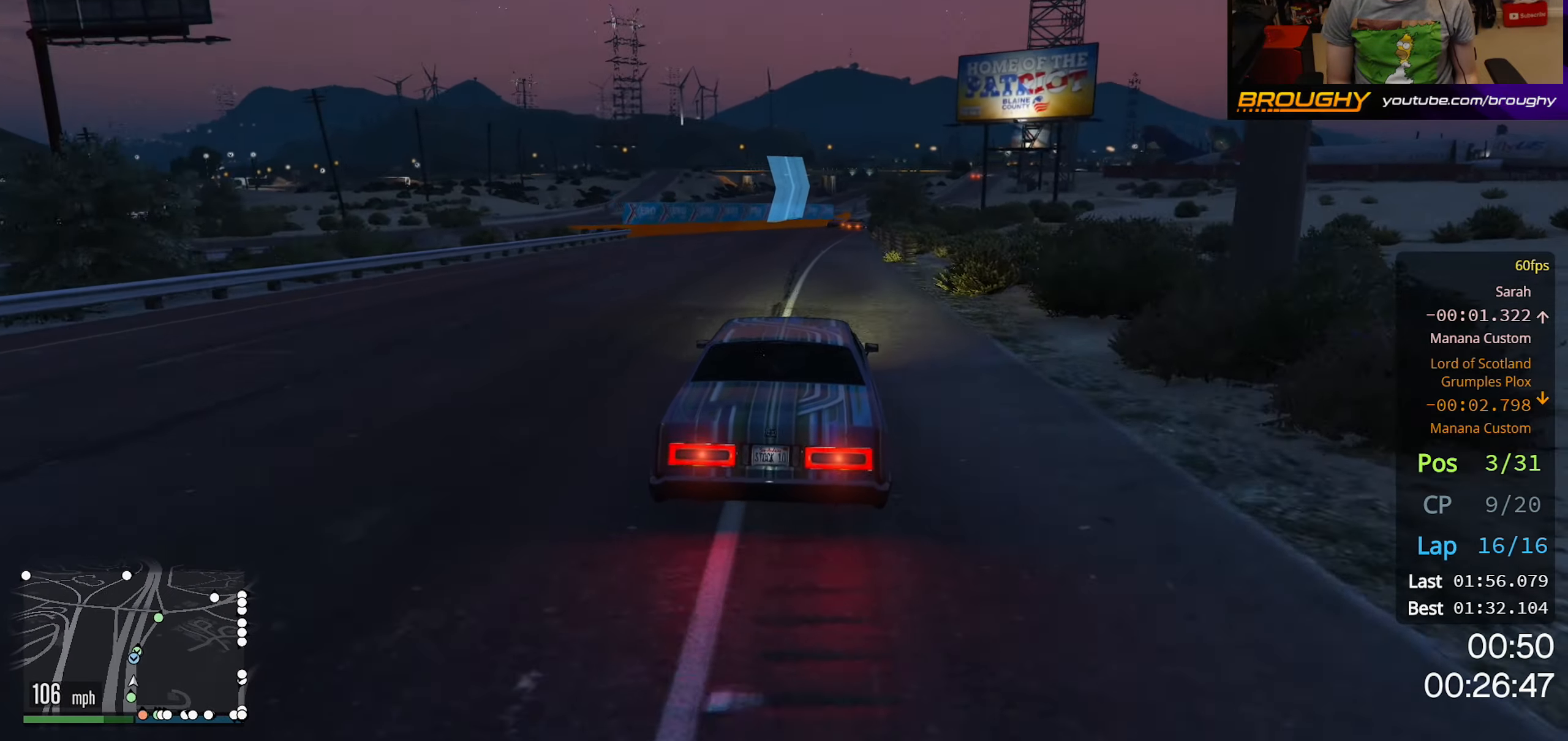
{"buttons": ["R2"], "left_stick": "center", "right_stick": "center", "events": [[83, "left_stick", "center"]]}
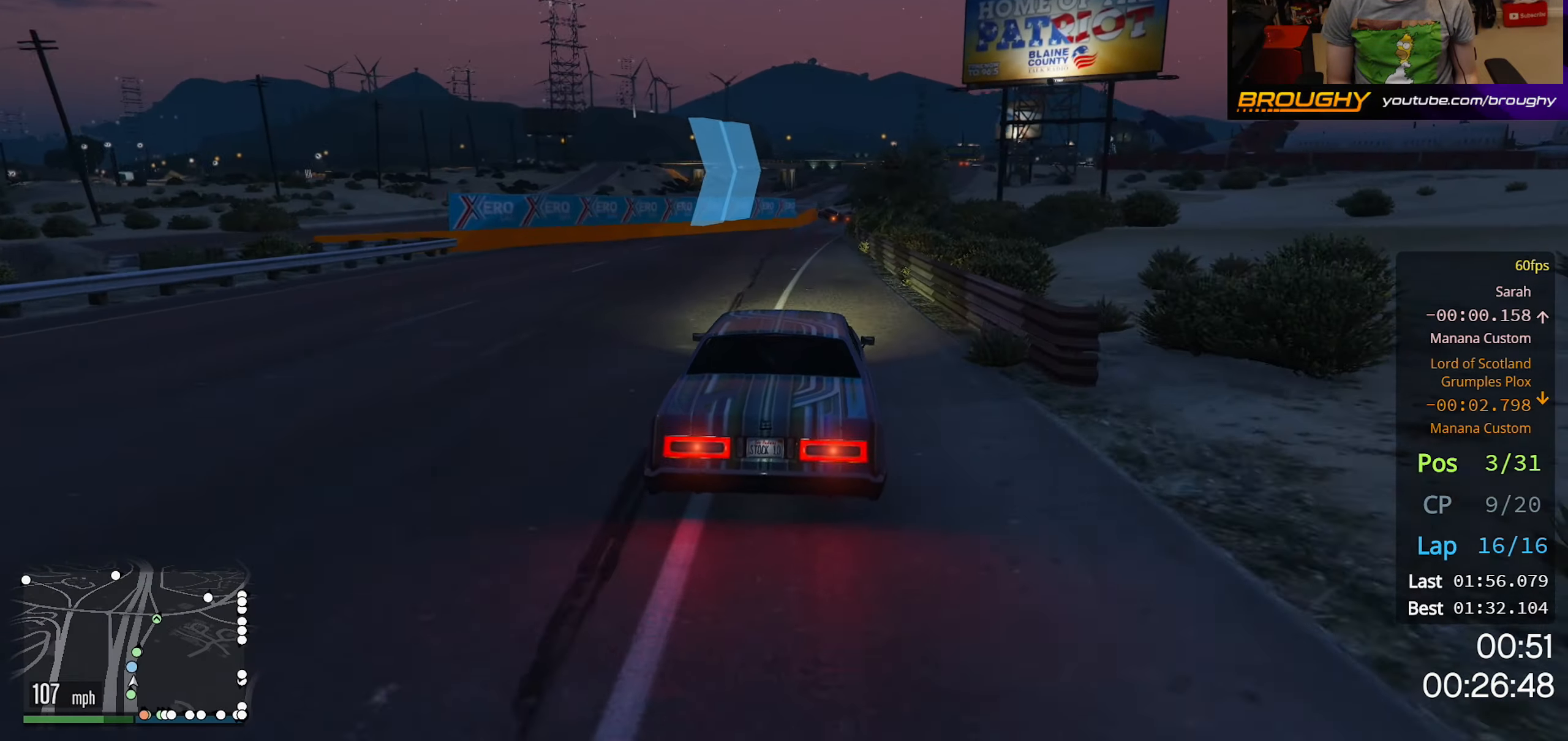
{"buttons": ["R2"], "left_stick": "right", "right_stick": "center", "events": [[150, "left_stick", "right"], [267, "left_stick", "center"], [417, "left_stick", "right"]]}
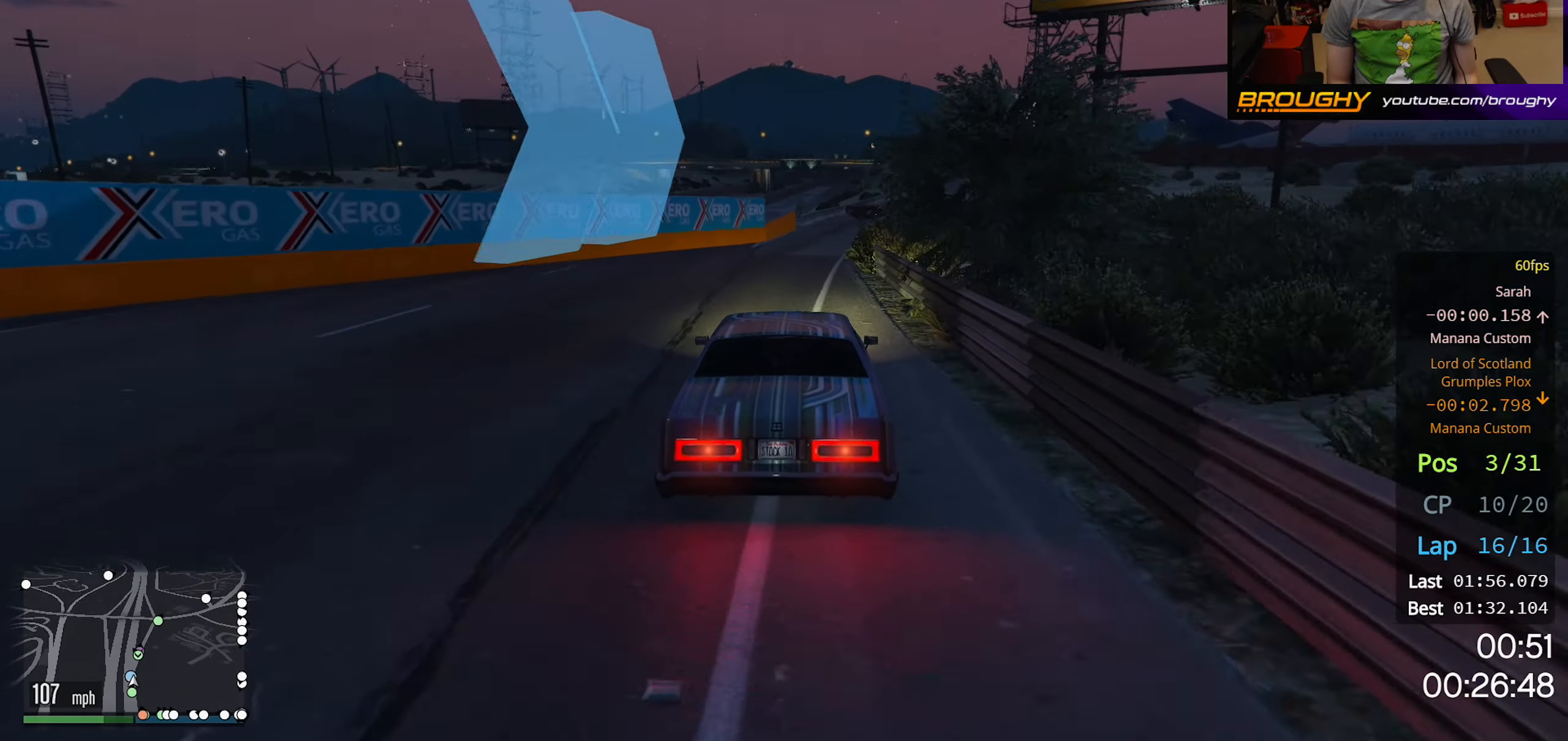
{"buttons": ["R2"], "left_stick": "center", "right_stick": "center", "events": [[33, "left_stick", "center"], [250, "left_stick", "right"], [400, "left_stick", "center"]]}
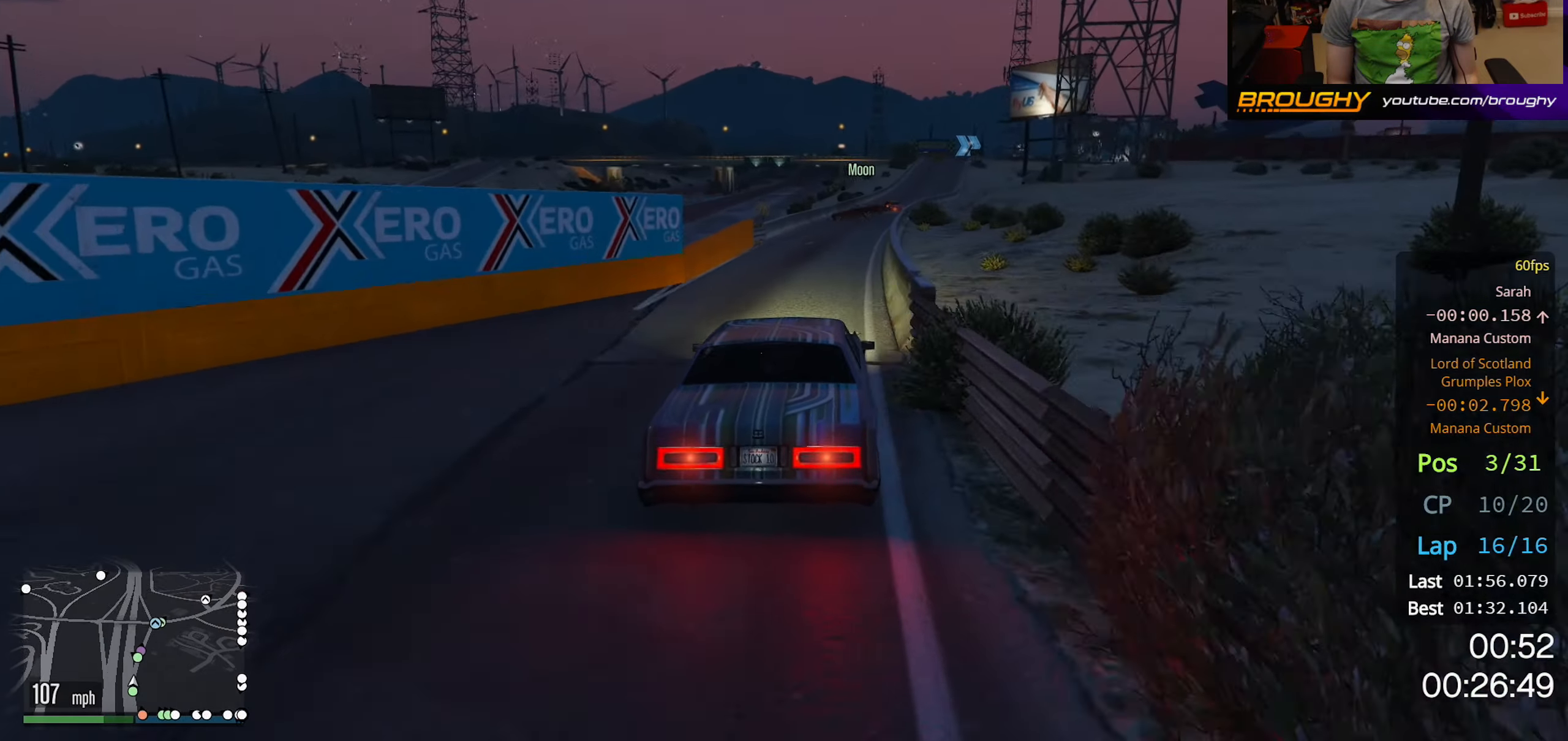
{"buttons": ["R2"], "left_stick": "center", "right_stick": "center", "events": [[300, "left_stick", "right"], [467, "left_stick", "center"]]}